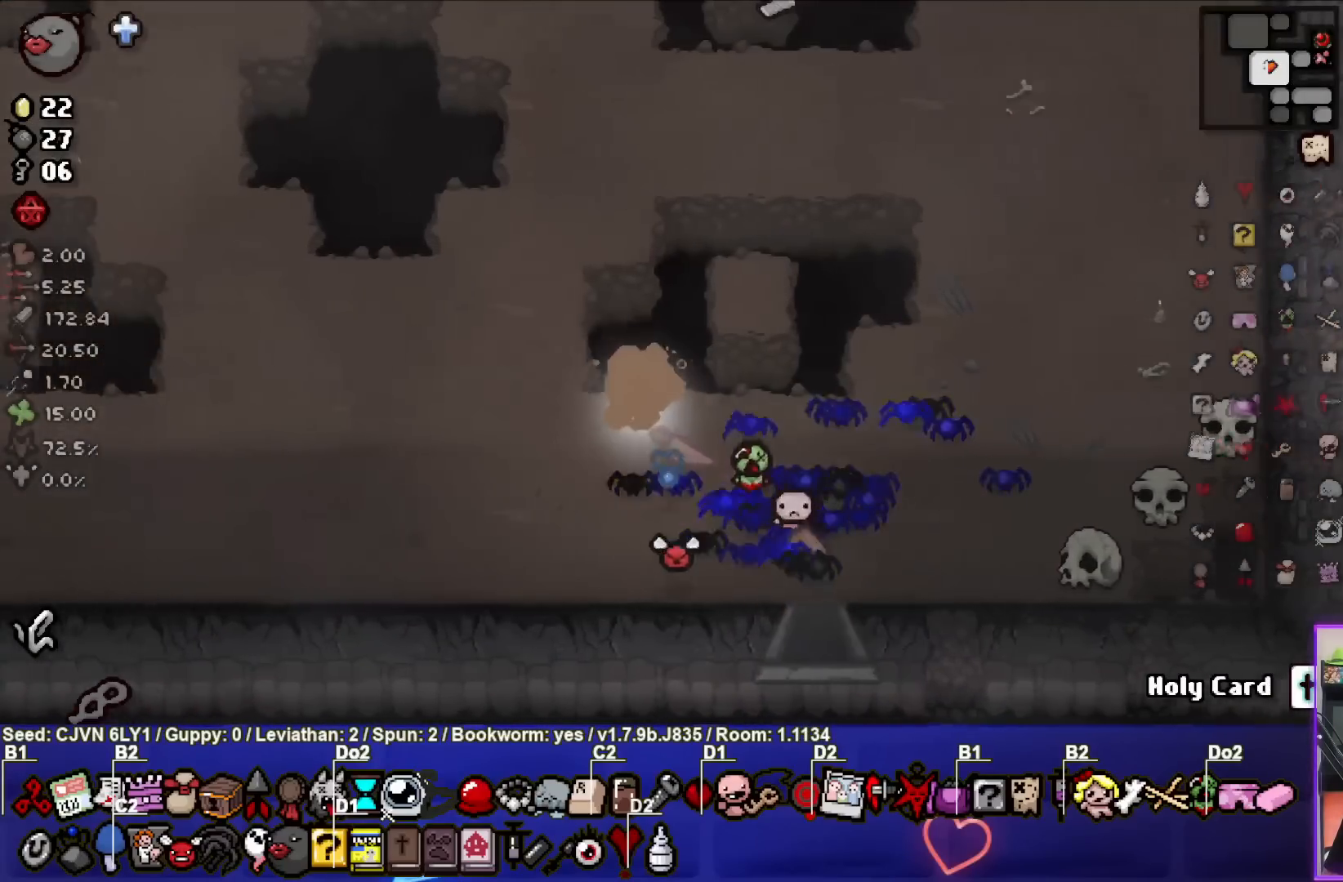
Gameplay with a controller (PlayStation layout); each line is a JSON object with the inputs held at the frame after it. "events" lists button and stick changes between this image and that frame as [ms after this image, input, new state], when the widget could be followed in between. Not read: right_stick.
{"buttons": [], "left_stick": "up-left", "events": []}
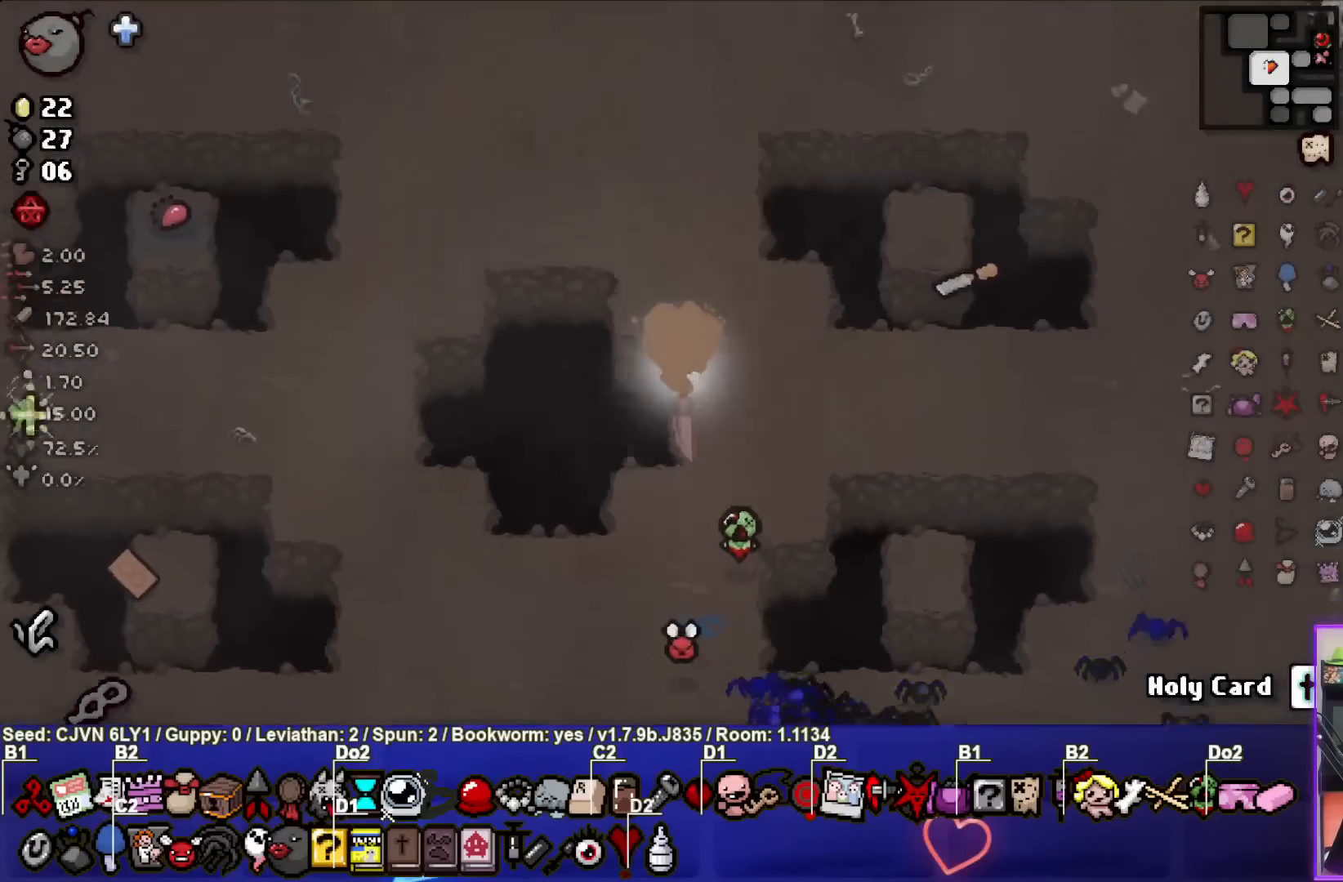
{"buttons": [], "left_stick": "up-left", "events": []}
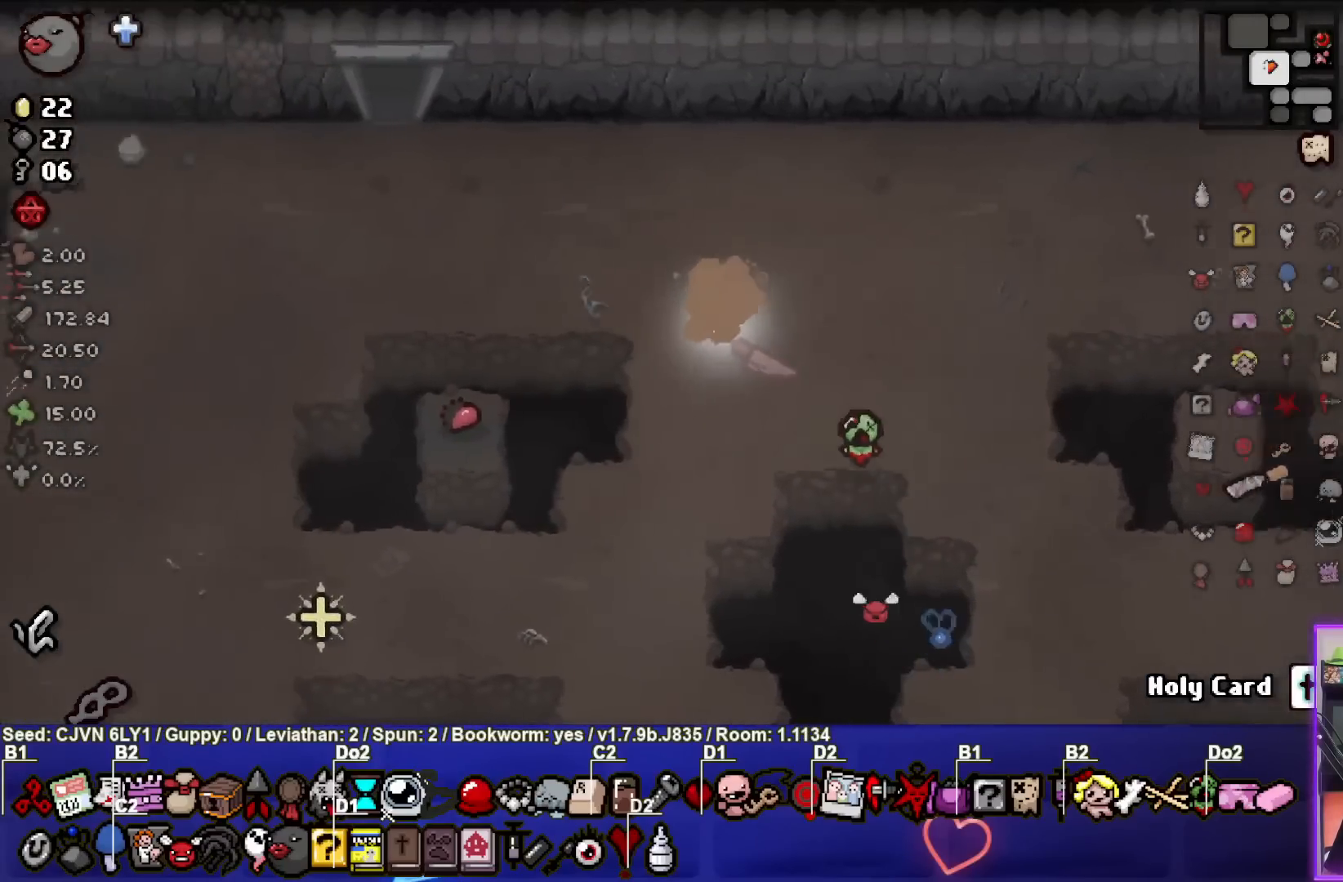
{"buttons": [], "left_stick": "up-left", "events": []}
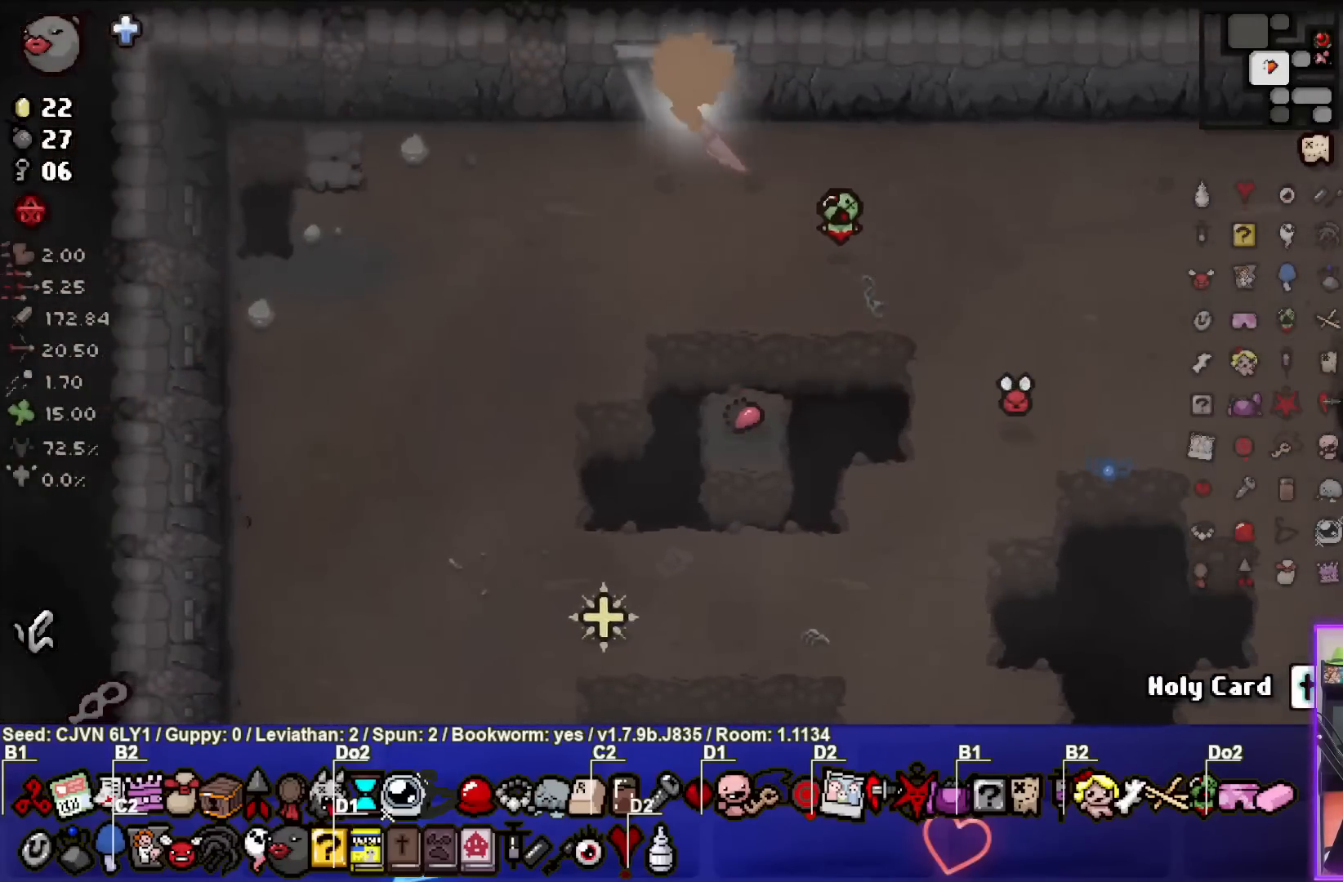
{"buttons": [], "left_stick": "center", "events": [[267, "left_stick", "center"]]}
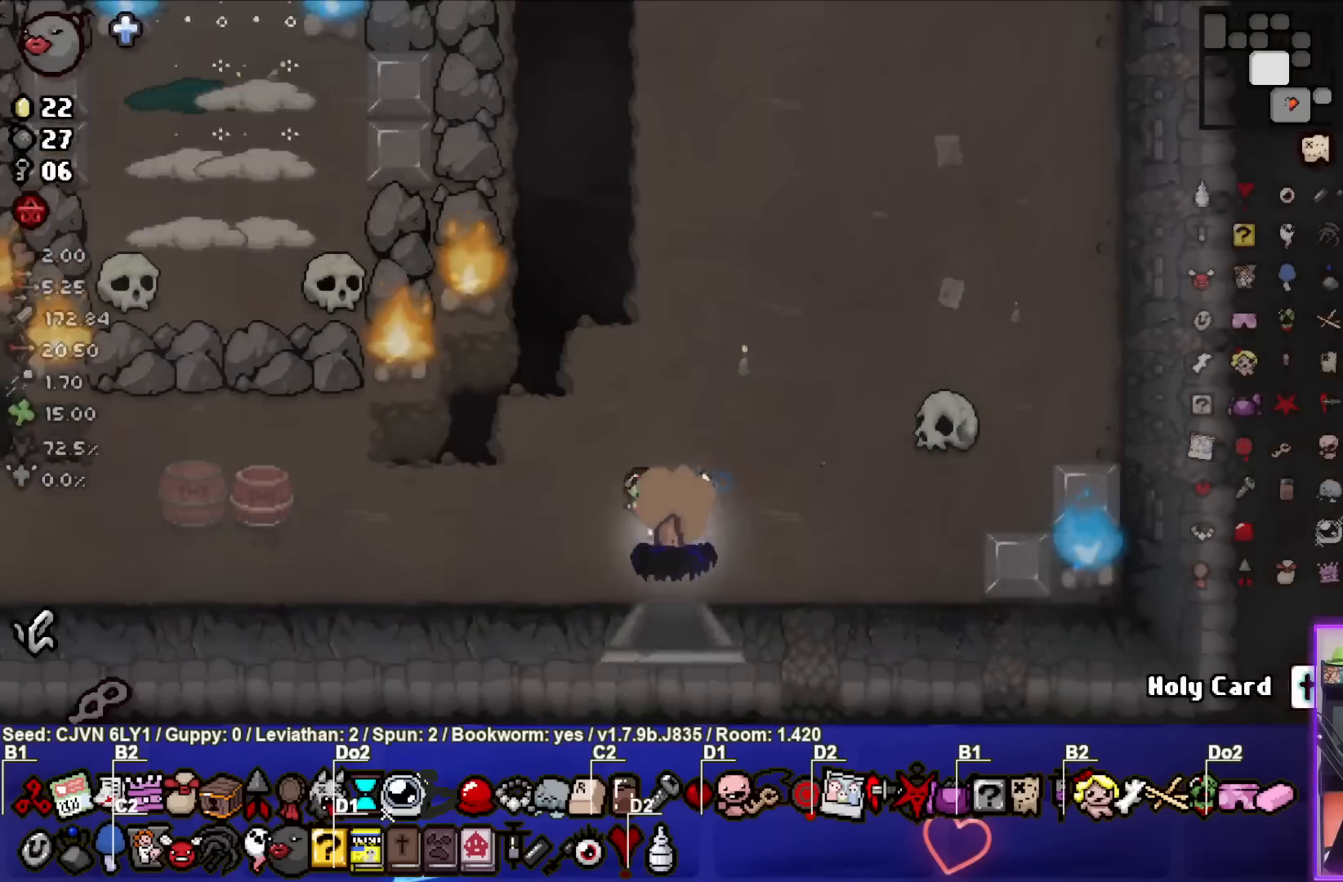
{"buttons": [], "left_stick": "up", "events": [[183, "left_stick", "up"]]}
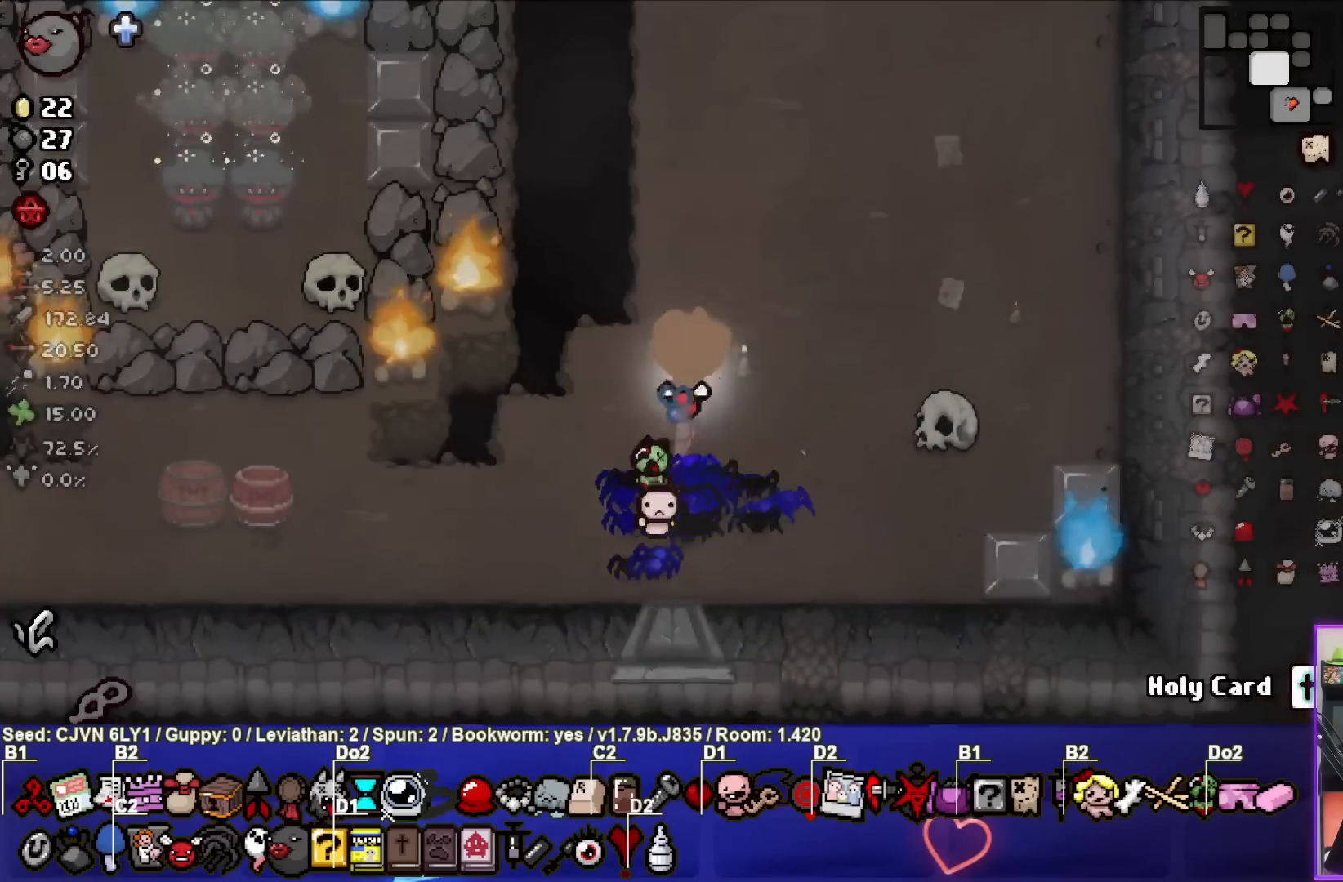
{"buttons": ["SQUARE"], "left_stick": "left", "events": [[50, "SQUARE", "down"], [150, "left_stick", "up-right"], [333, "left_stick", "center"], [433, "left_stick", "left"]]}
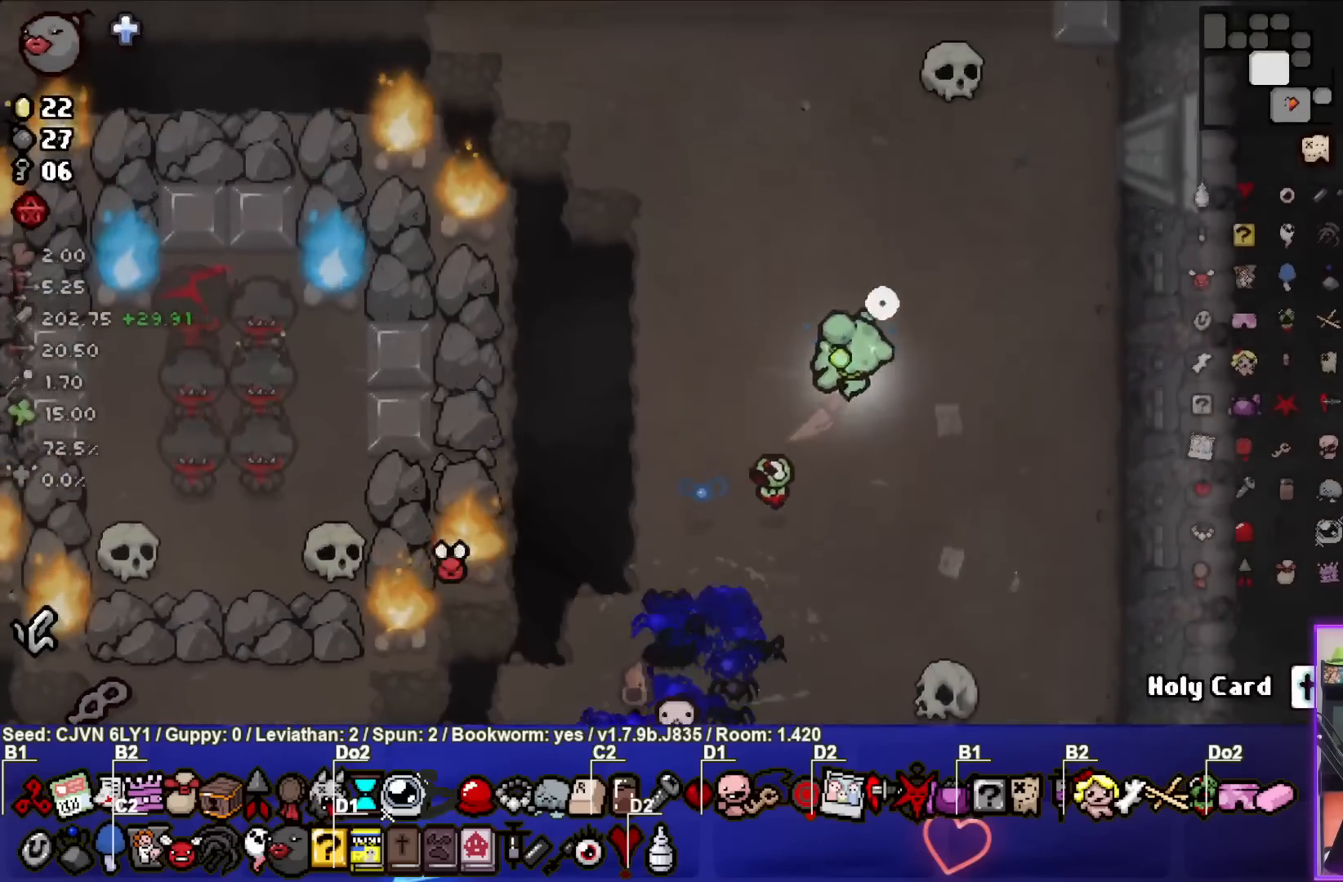
{"buttons": ["SQUARE"], "left_stick": "left", "events": [[100, "SQUARE", "up"], [200, "SQUARE", "down"], [250, "left_stick", "center"], [383, "left_stick", "down"], [467, "left_stick", "left"]]}
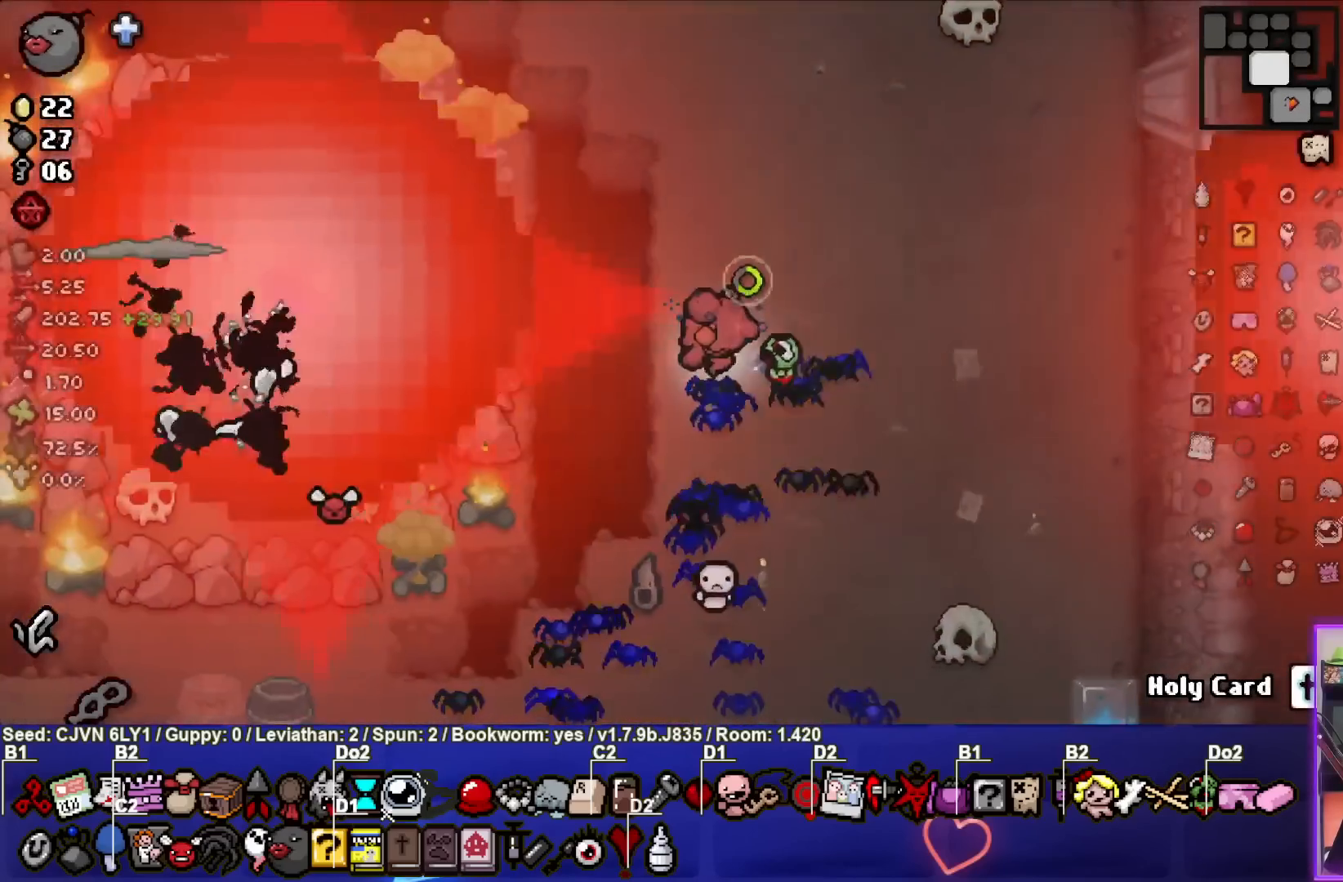
{"buttons": [], "left_stick": "right", "events": [[33, "left_stick", "center"], [50, "SQUARE", "up"], [83, "left_stick", "right"], [117, "SQUARE", "down"], [283, "left_stick", "center"], [383, "left_stick", "right"], [483, "SQUARE", "up"]]}
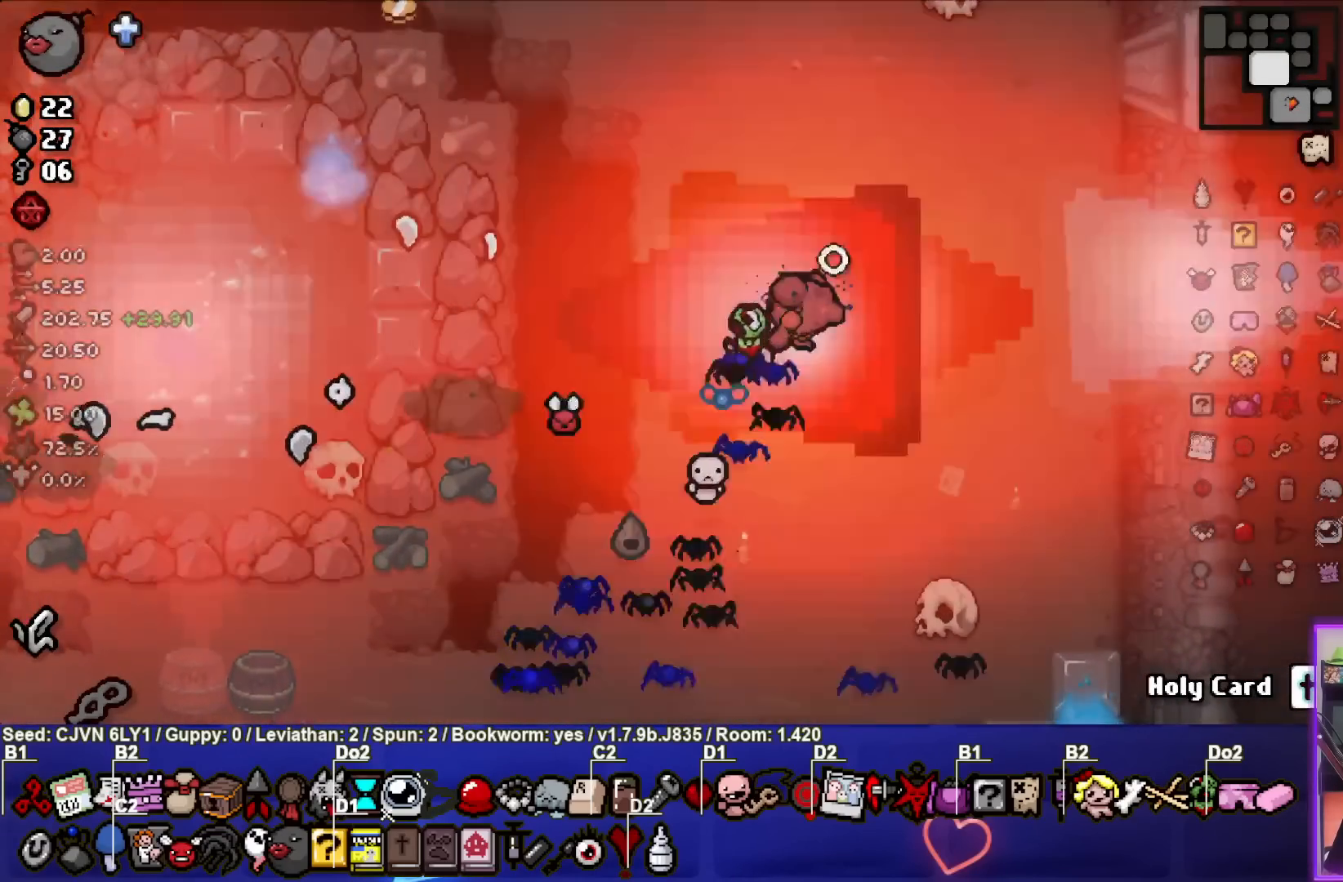
{"buttons": [], "left_stick": "center", "events": [[67, "left_stick", "center"], [117, "SQUARE", "down"], [250, "SQUARE", "up"]]}
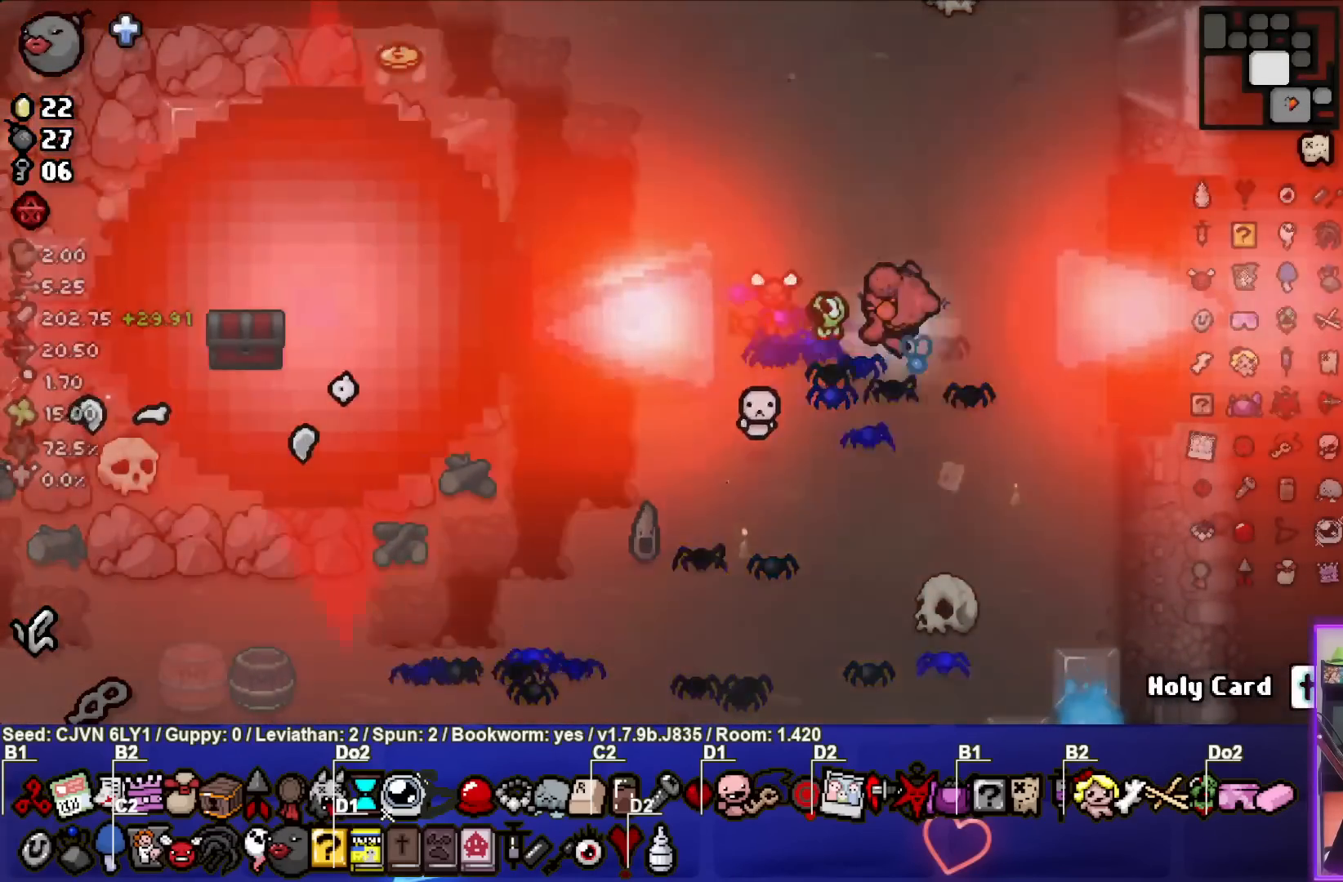
{"buttons": [], "left_stick": "center", "events": []}
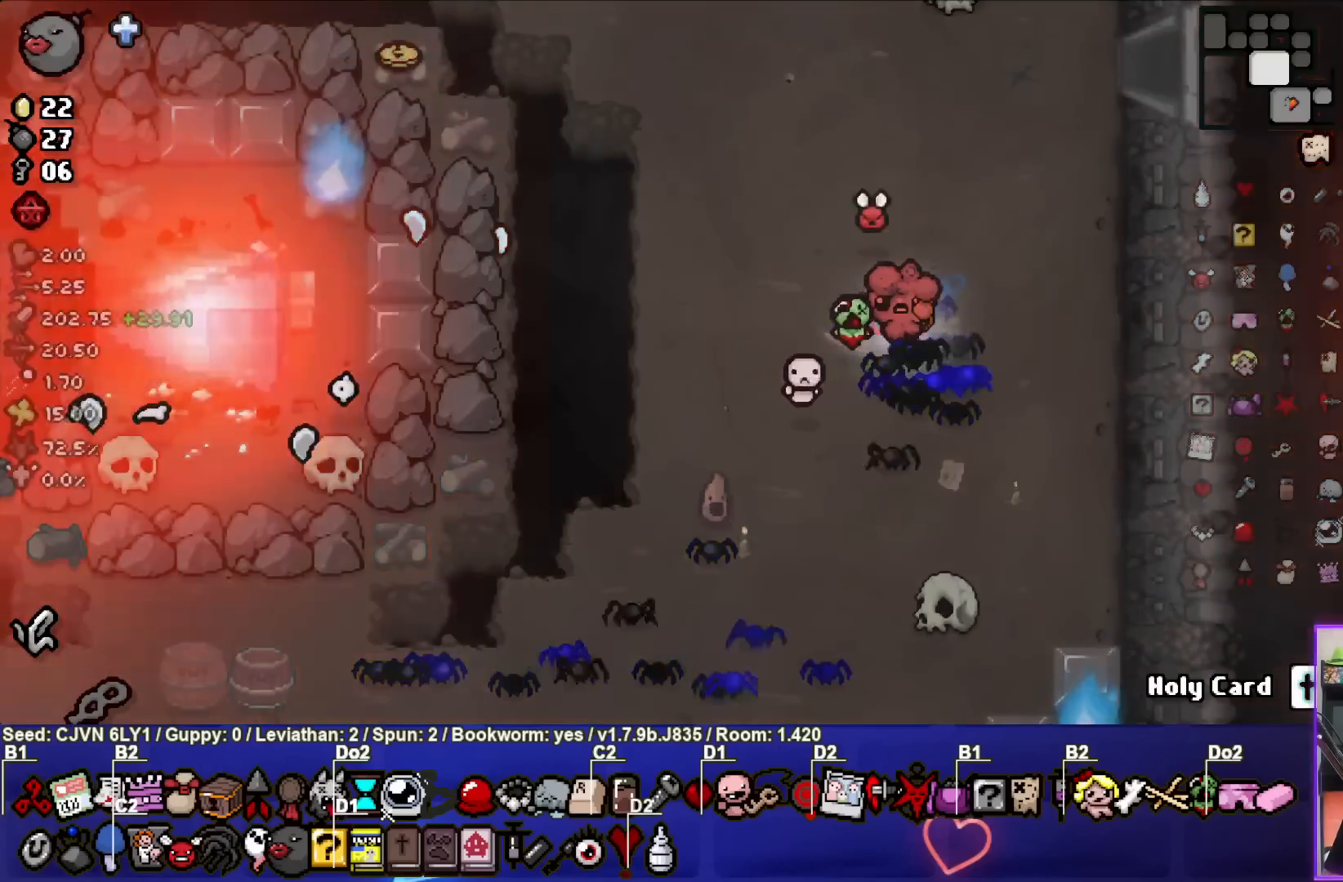
{"buttons": [], "left_stick": "center", "events": []}
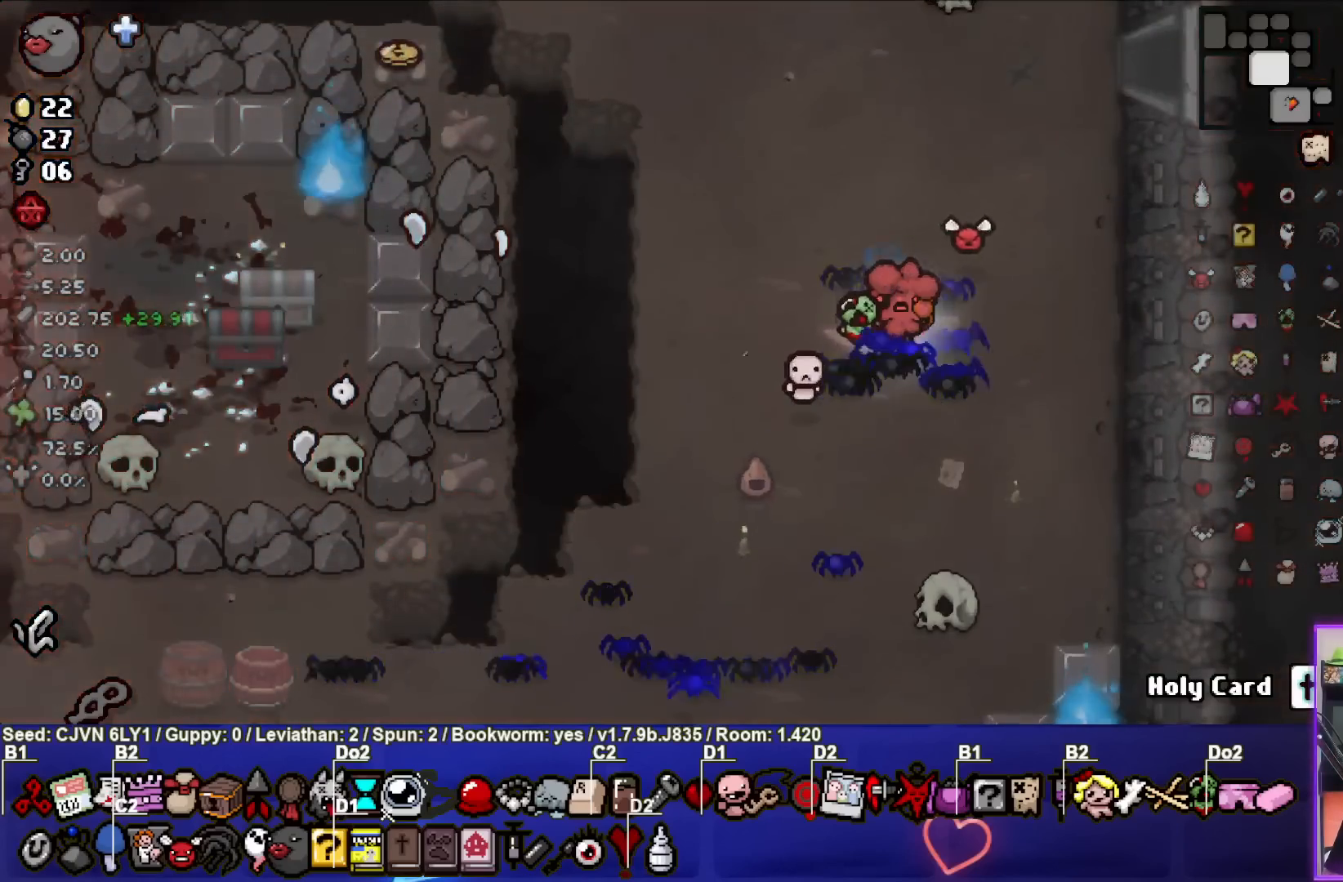
{"buttons": [], "left_stick": "center", "events": []}
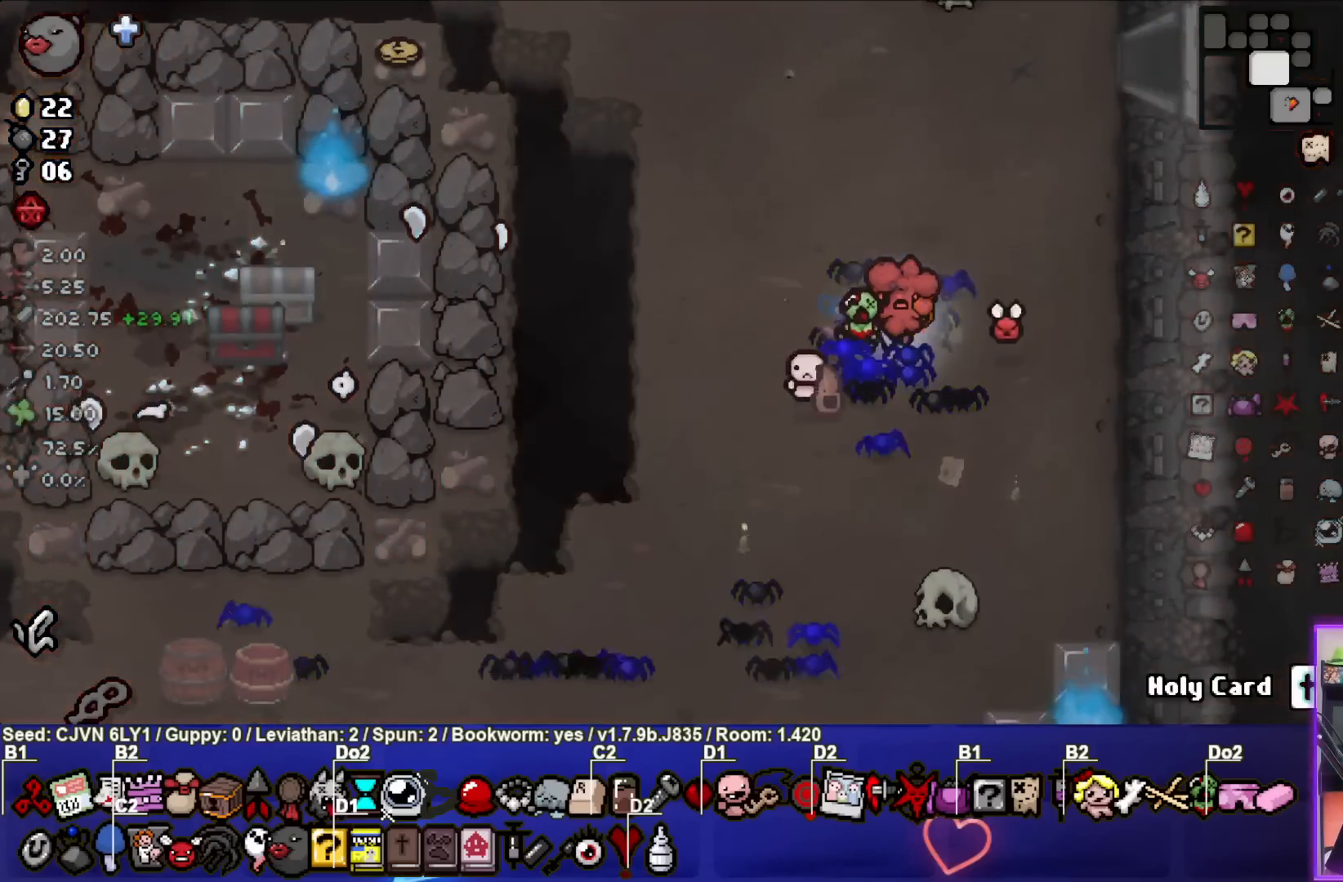
{"buttons": [], "left_stick": "left", "events": [[433, "left_stick", "left"]]}
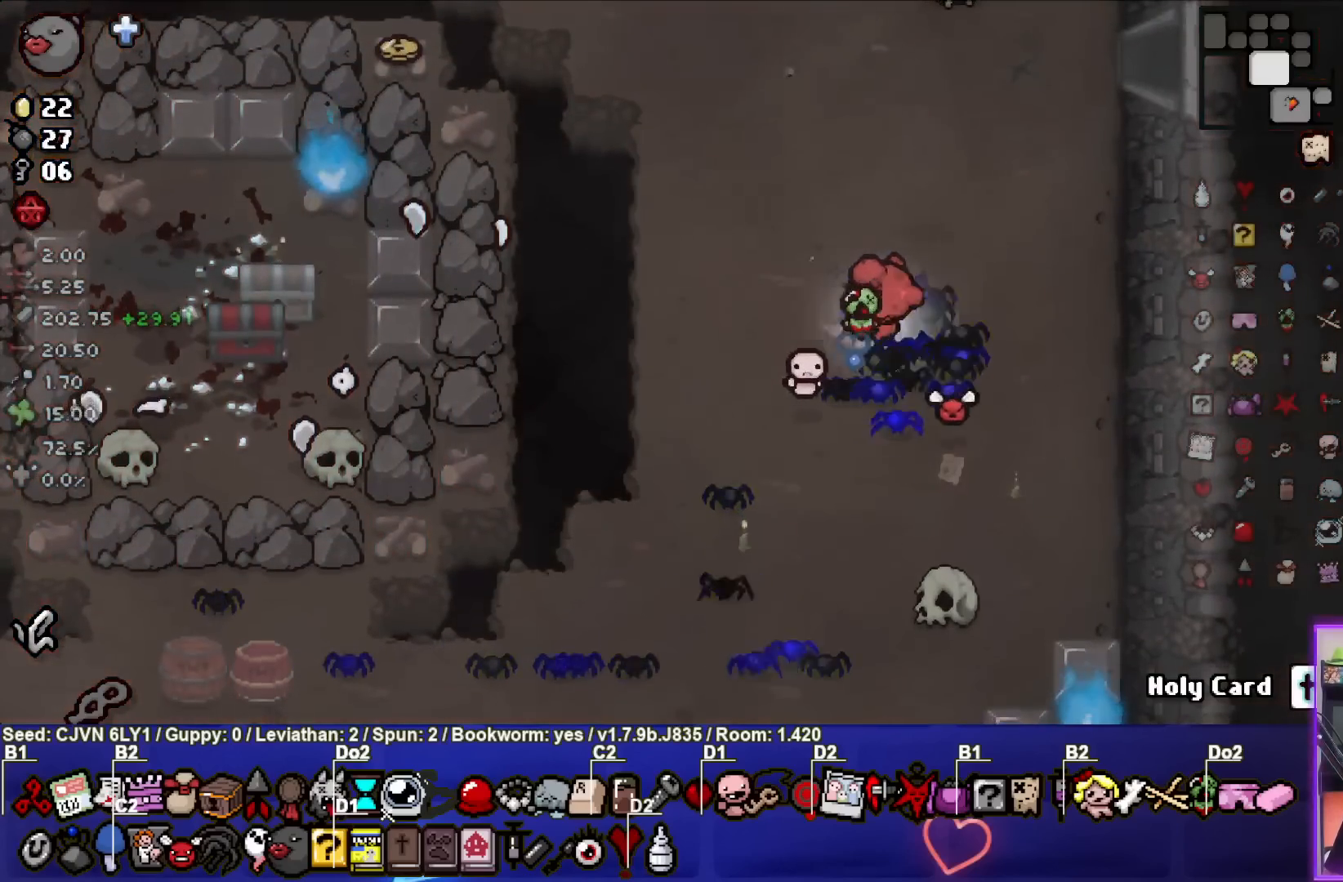
{"buttons": [], "left_stick": "left", "events": [[100, "left_stick", "center"], [350, "left_stick", "left"]]}
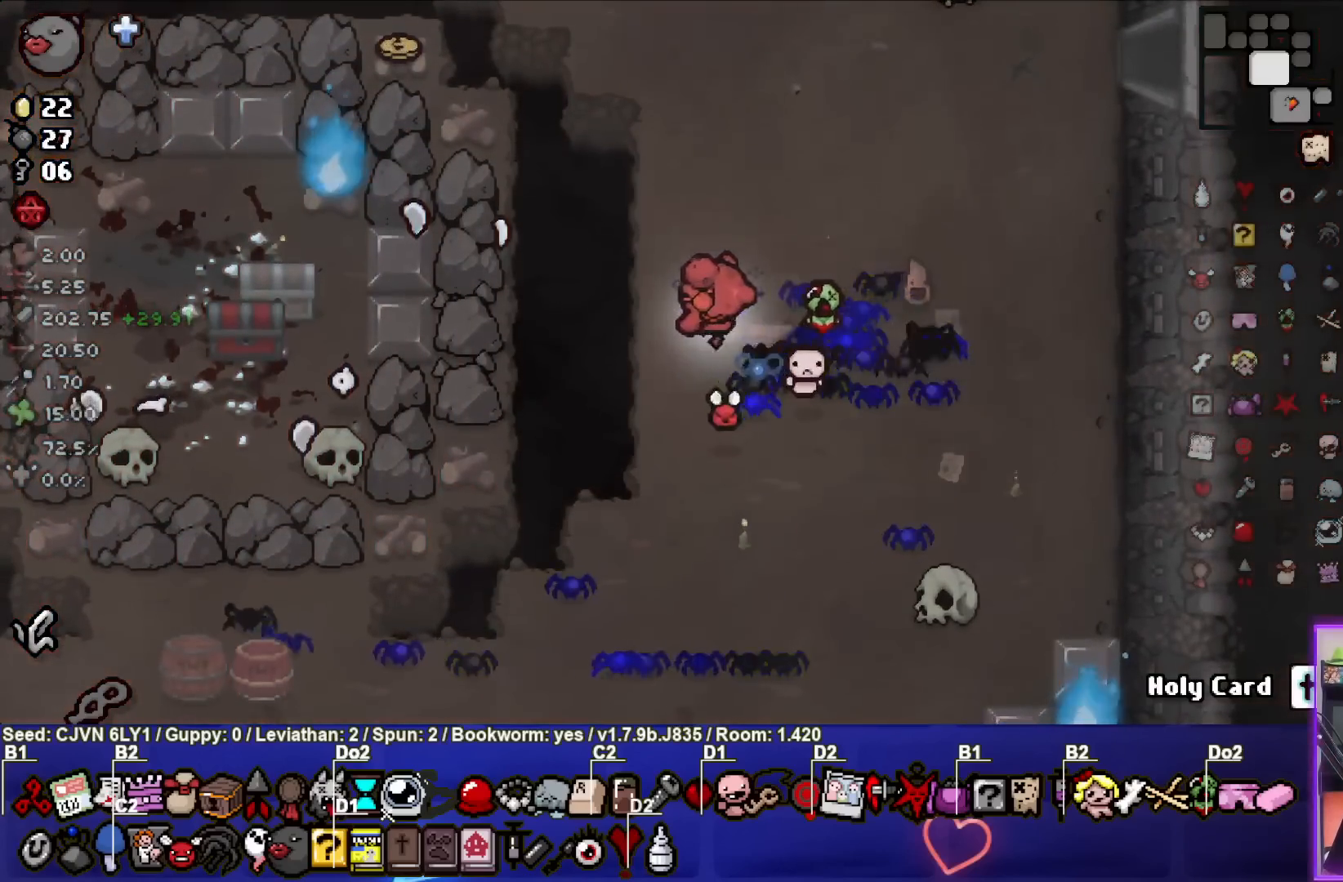
{"buttons": [], "left_stick": "left", "events": [[333, "left_stick", "center"], [417, "left_stick", "left"]]}
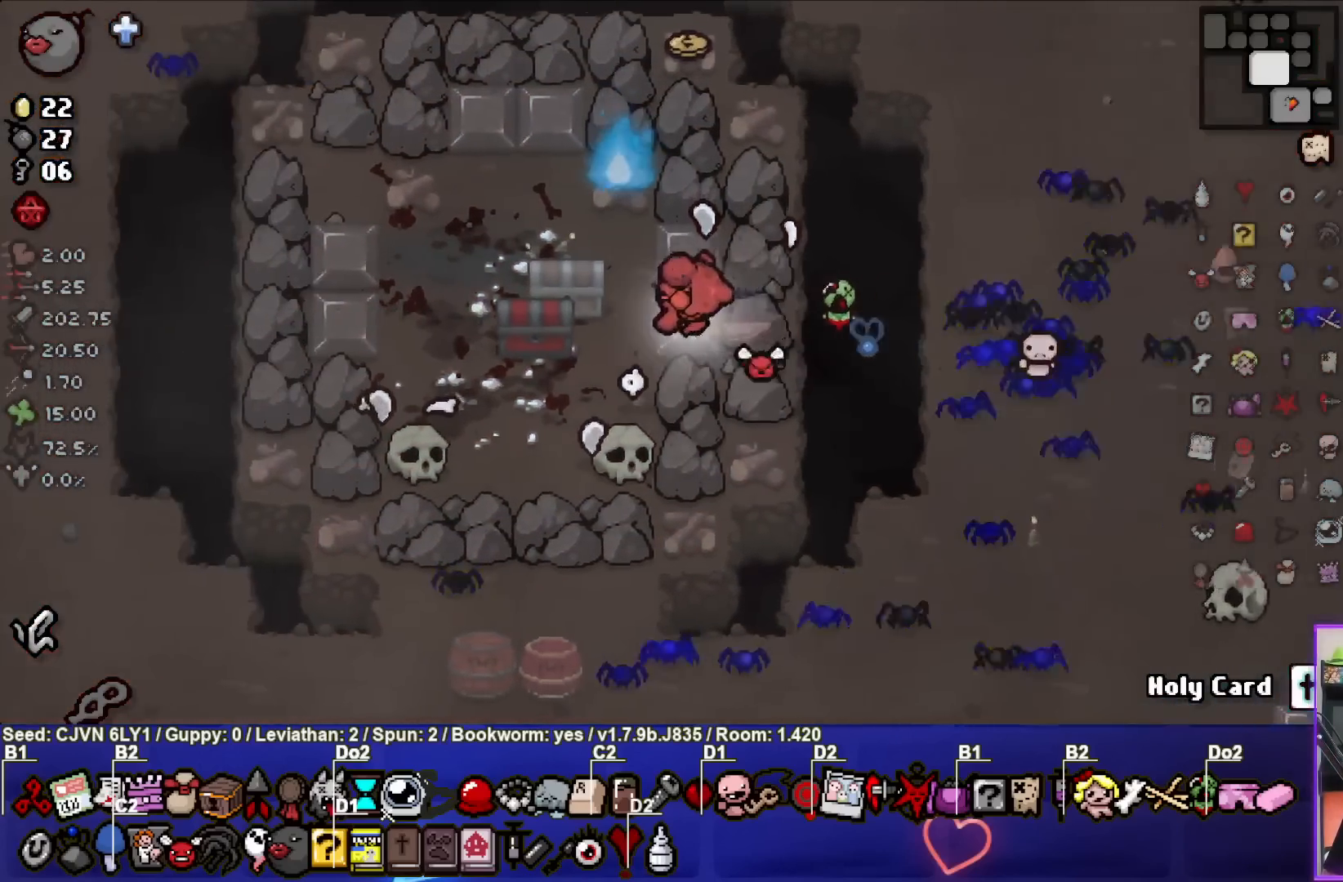
{"buttons": [], "left_stick": "right", "events": [[283, "left_stick", "right"]]}
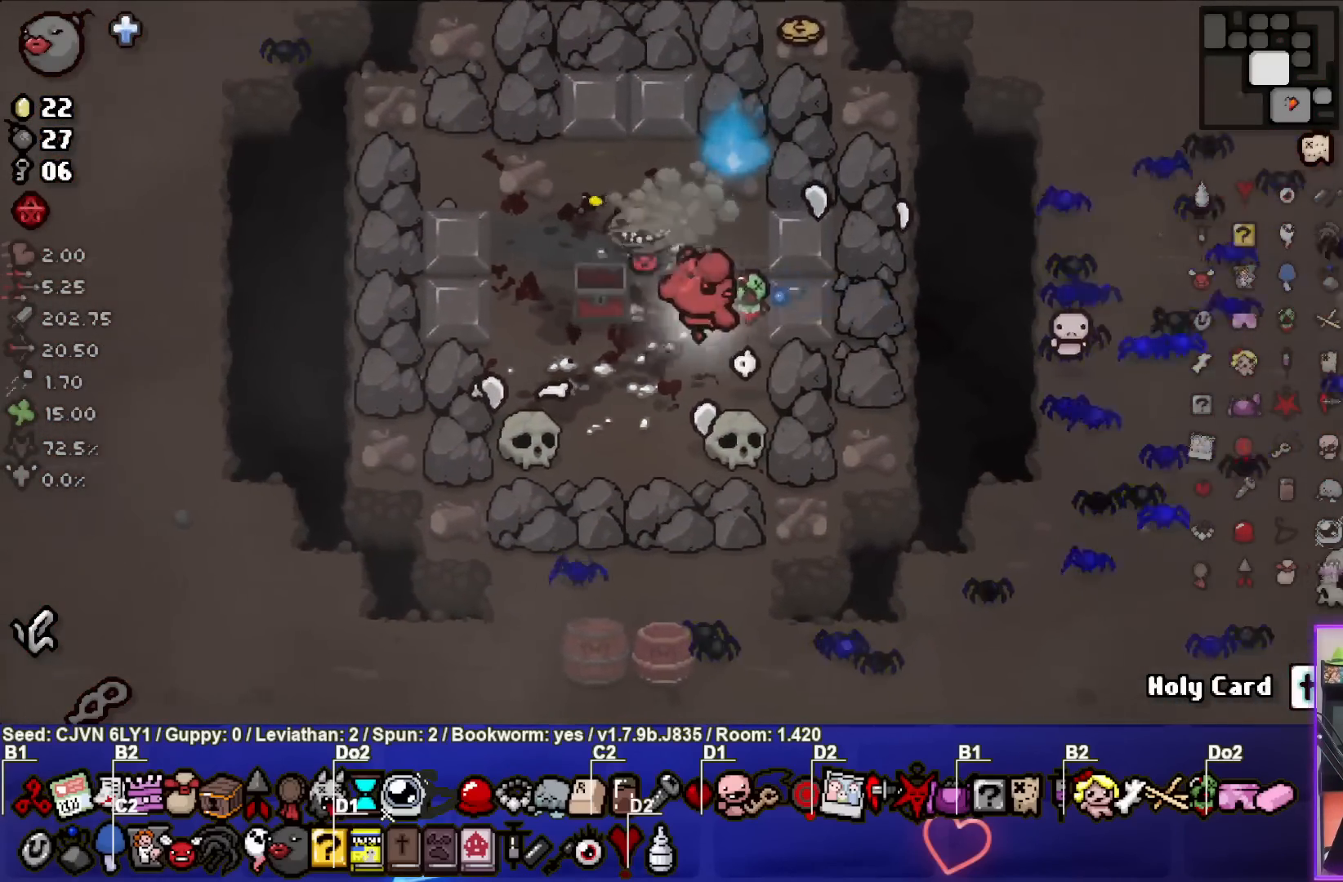
{"buttons": [], "left_stick": "right", "events": []}
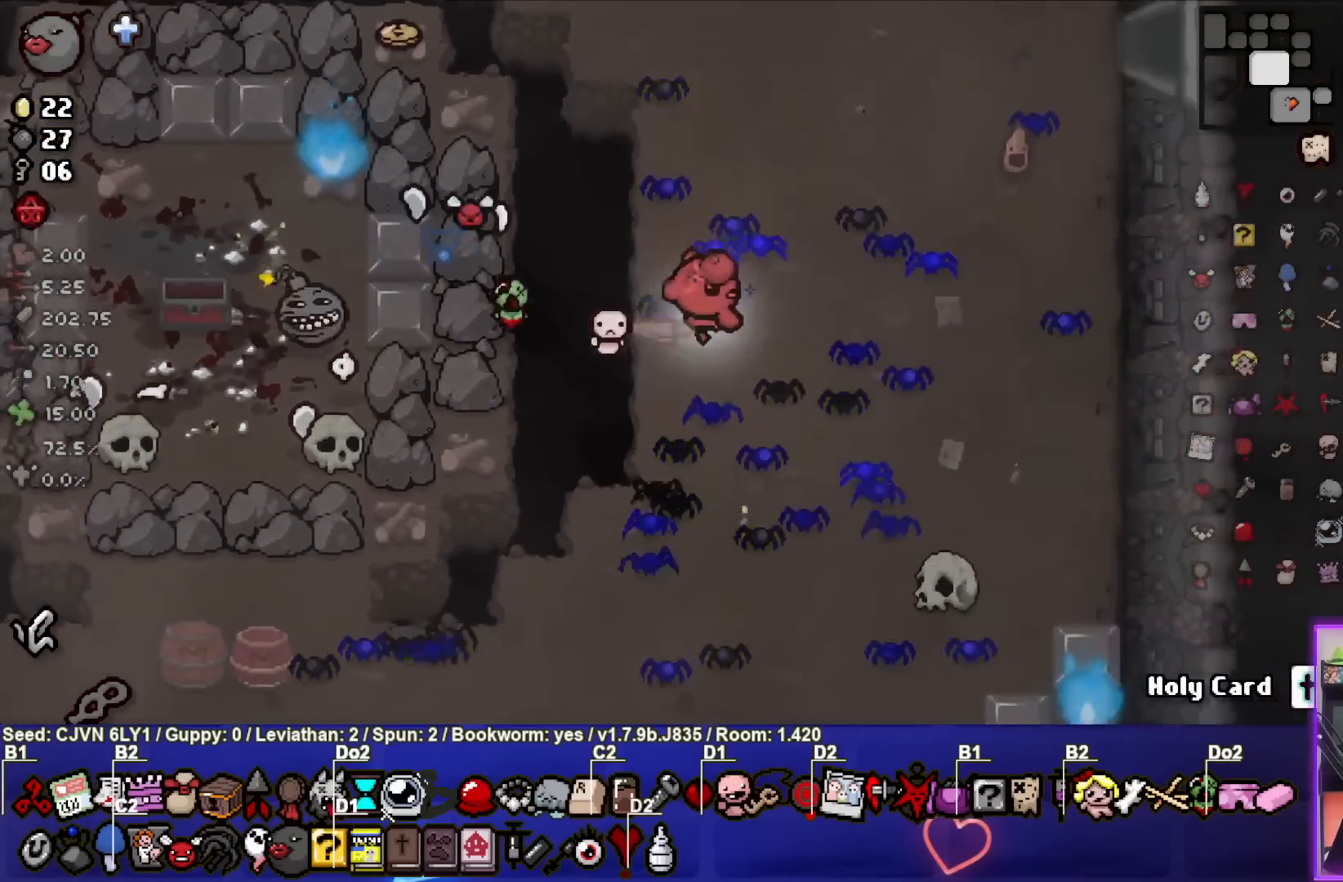
{"buttons": [], "left_stick": "up", "events": [[100, "left_stick", "center"], [300, "left_stick", "up"]]}
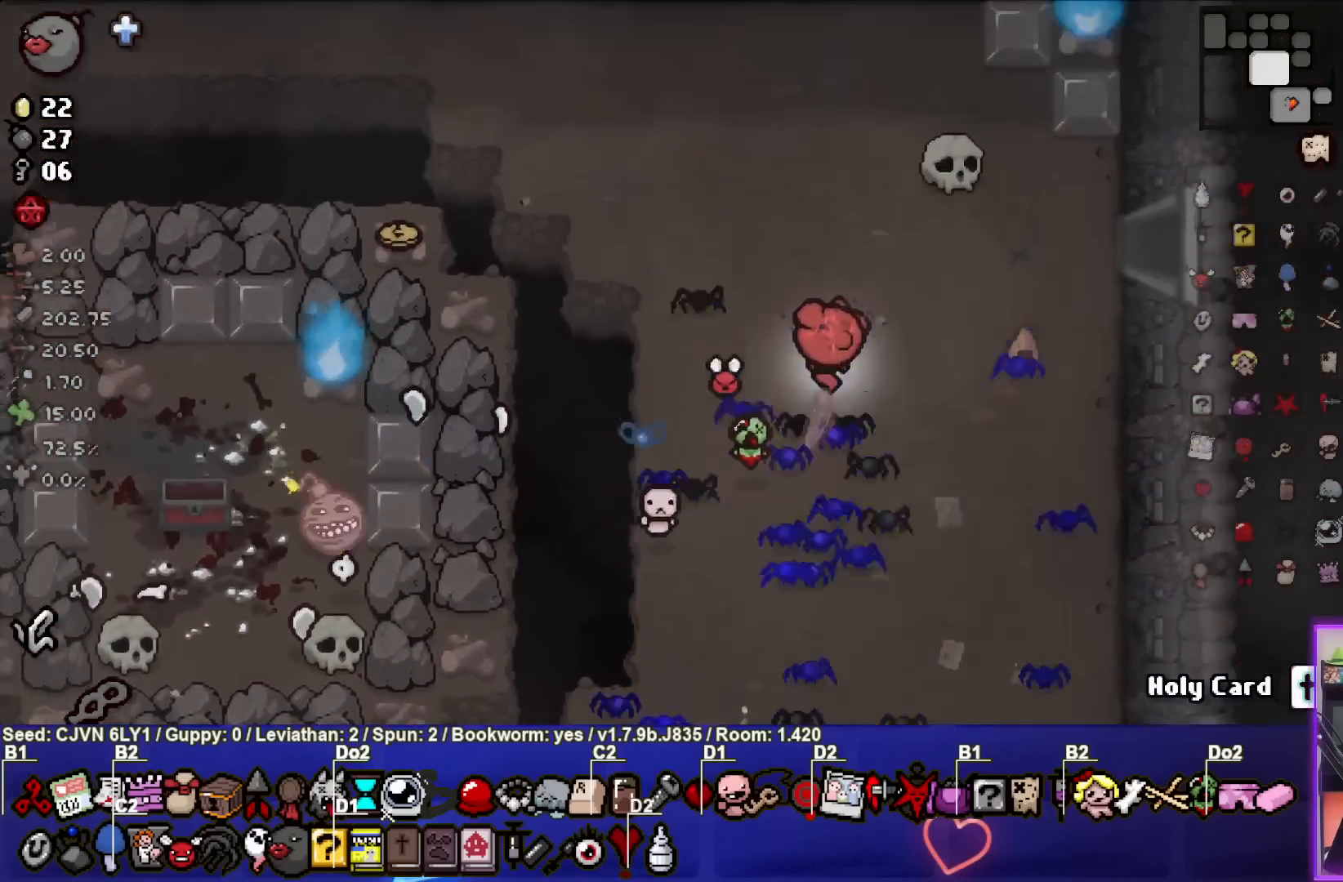
{"buttons": [], "left_stick": "up-right", "events": [[50, "left_stick", "center"], [250, "left_stick", "up-right"]]}
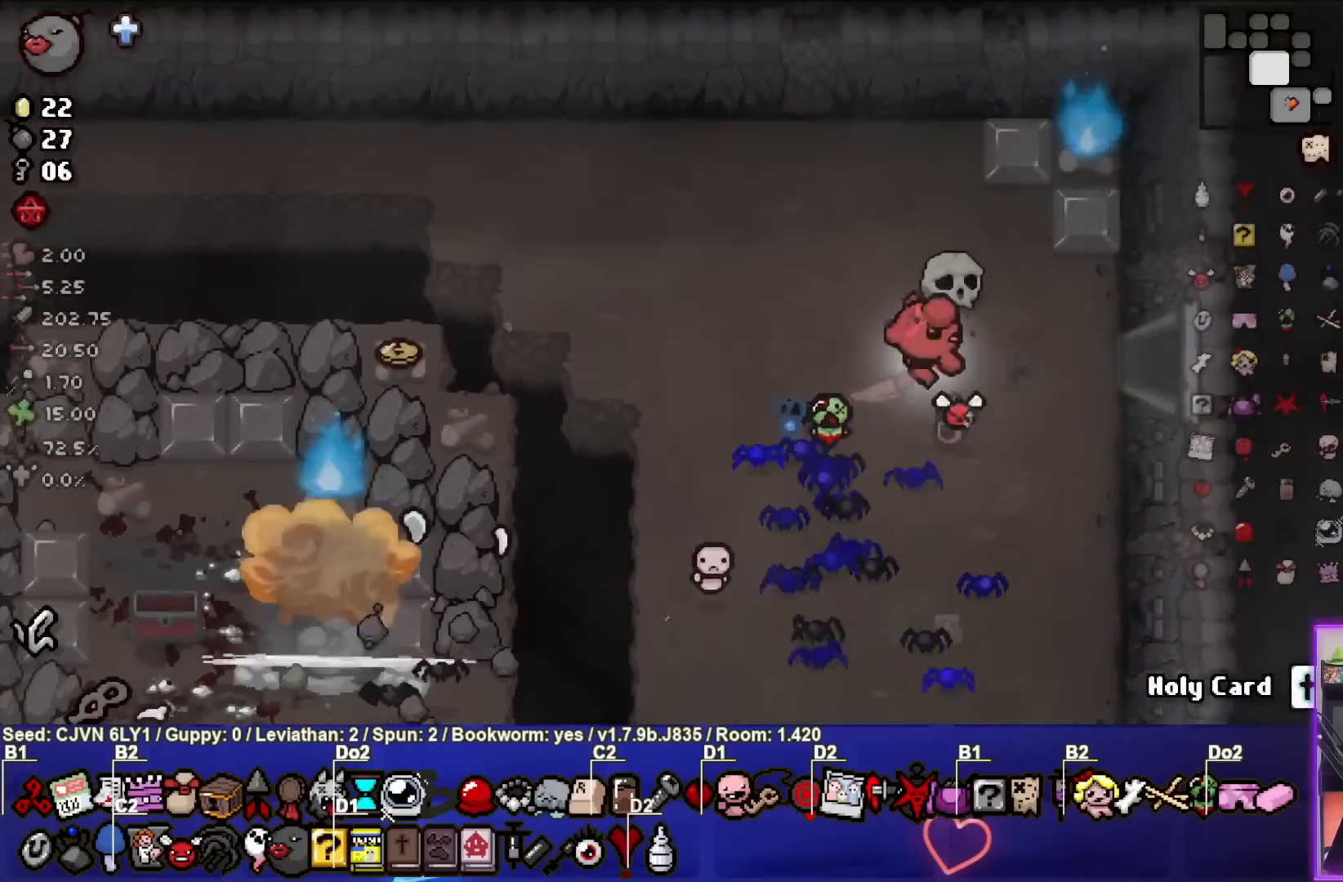
{"buttons": [], "left_stick": "up-right", "events": []}
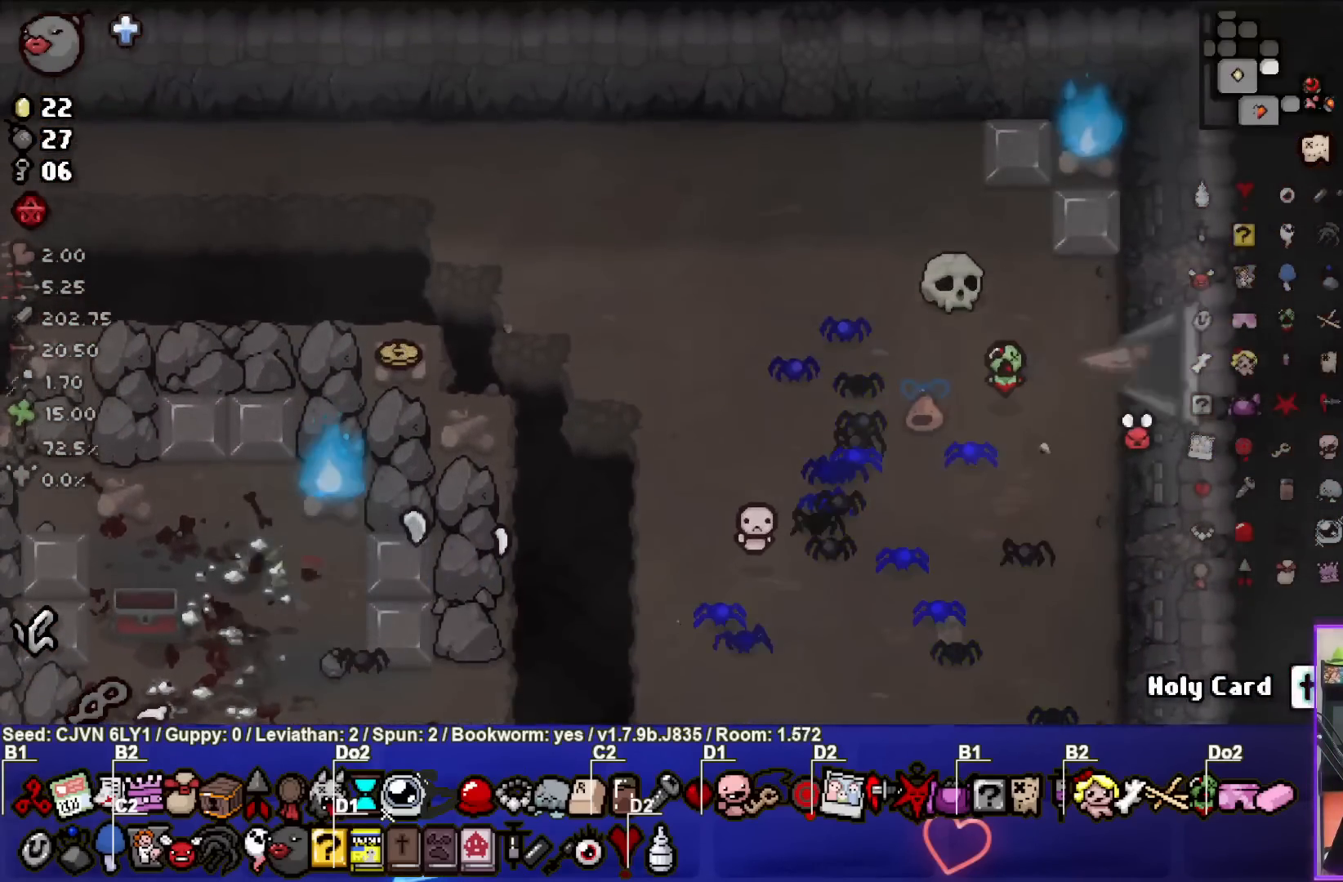
{"buttons": ["CIRCLE"], "left_stick": "center", "events": [[50, "CIRCLE", "down"], [50, "left_stick", "center"]]}
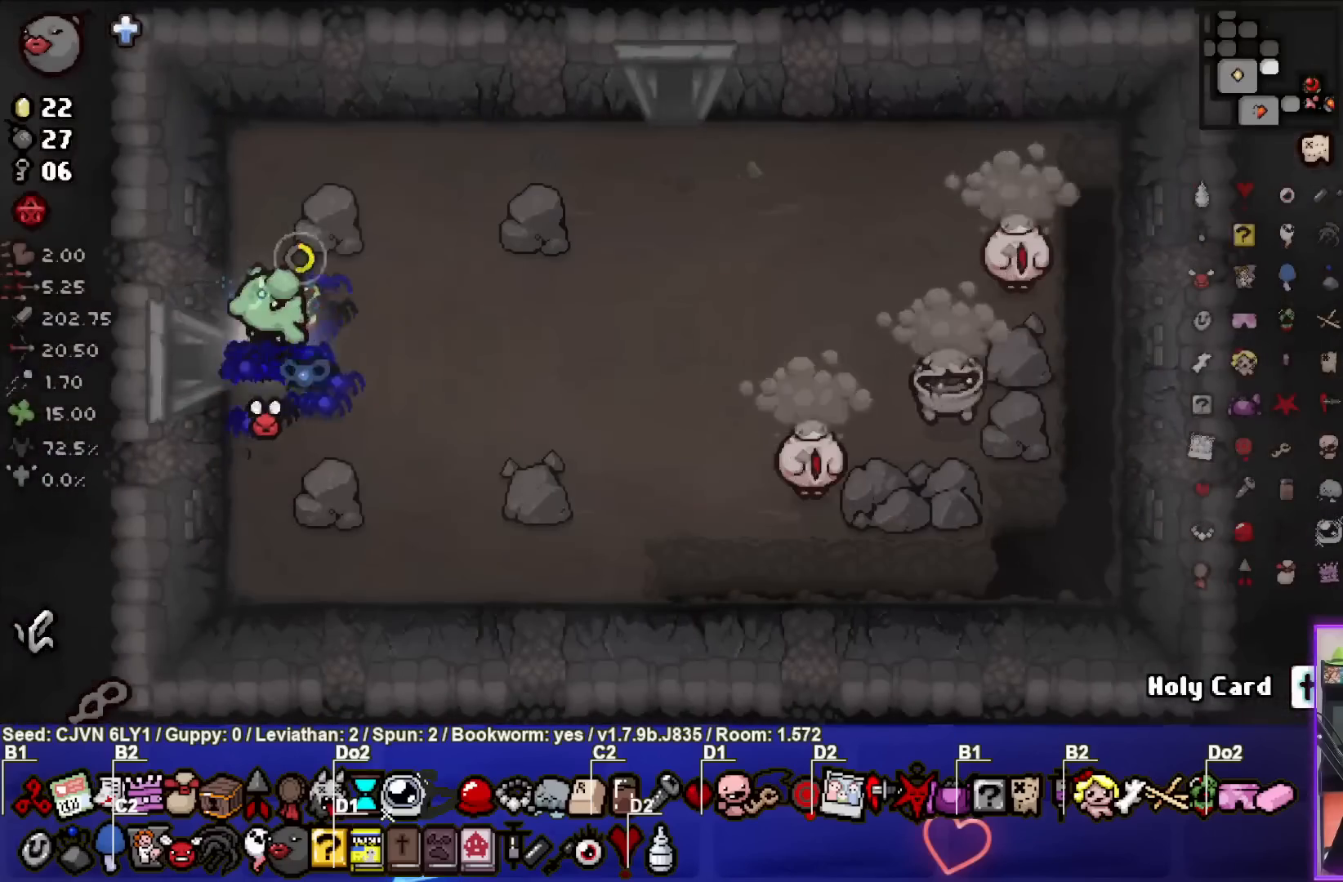
{"buttons": ["CIRCLE"], "left_stick": "up-right", "events": [[83, "left_stick", "right"], [233, "left_stick", "down-right"], [333, "CIRCLE", "up"], [333, "left_stick", "right"], [400, "CIRCLE", "down"], [483, "left_stick", "up-right"]]}
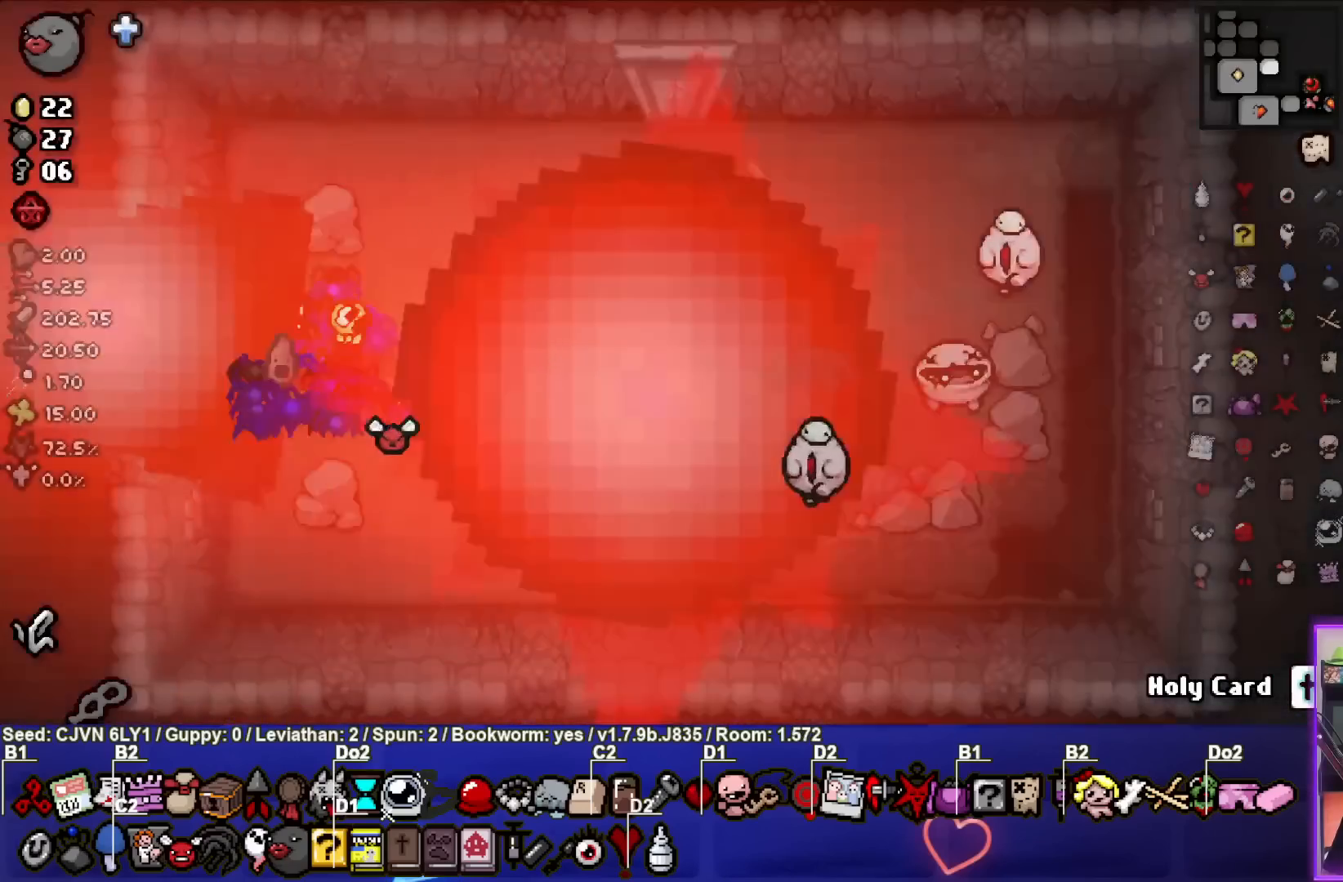
{"buttons": ["CIRCLE"], "left_stick": "left", "events": [[117, "left_stick", "center"], [183, "left_stick", "up-right"], [250, "CIRCLE", "up"], [300, "CIRCLE", "down"], [317, "left_stick", "center"], [450, "left_stick", "left"]]}
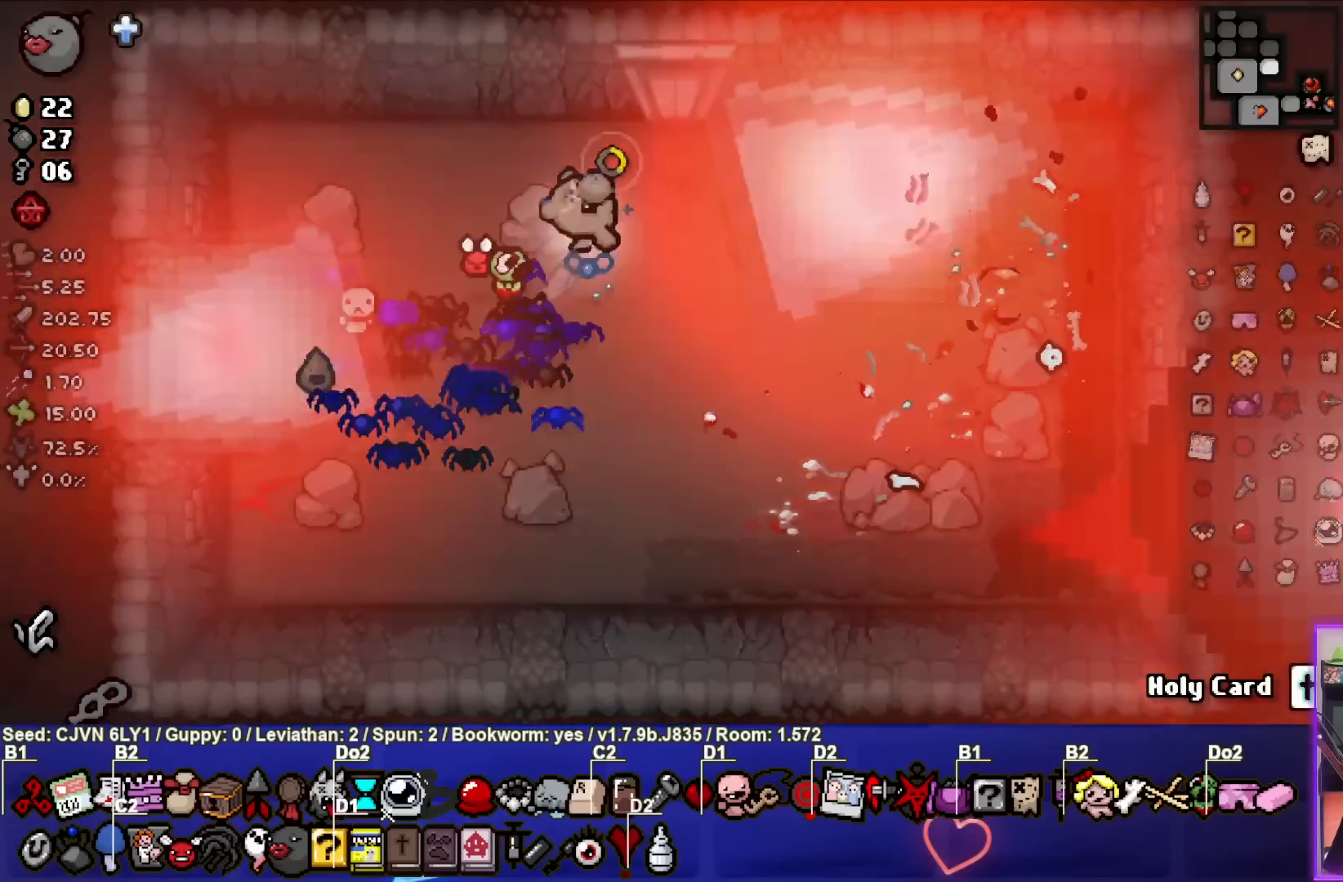
{"buttons": ["TRIANGLE"], "left_stick": "up", "events": [[100, "left_stick", "up-right"], [167, "TRIANGLE", "down"], [233, "CIRCLE", "up"], [400, "left_stick", "up"]]}
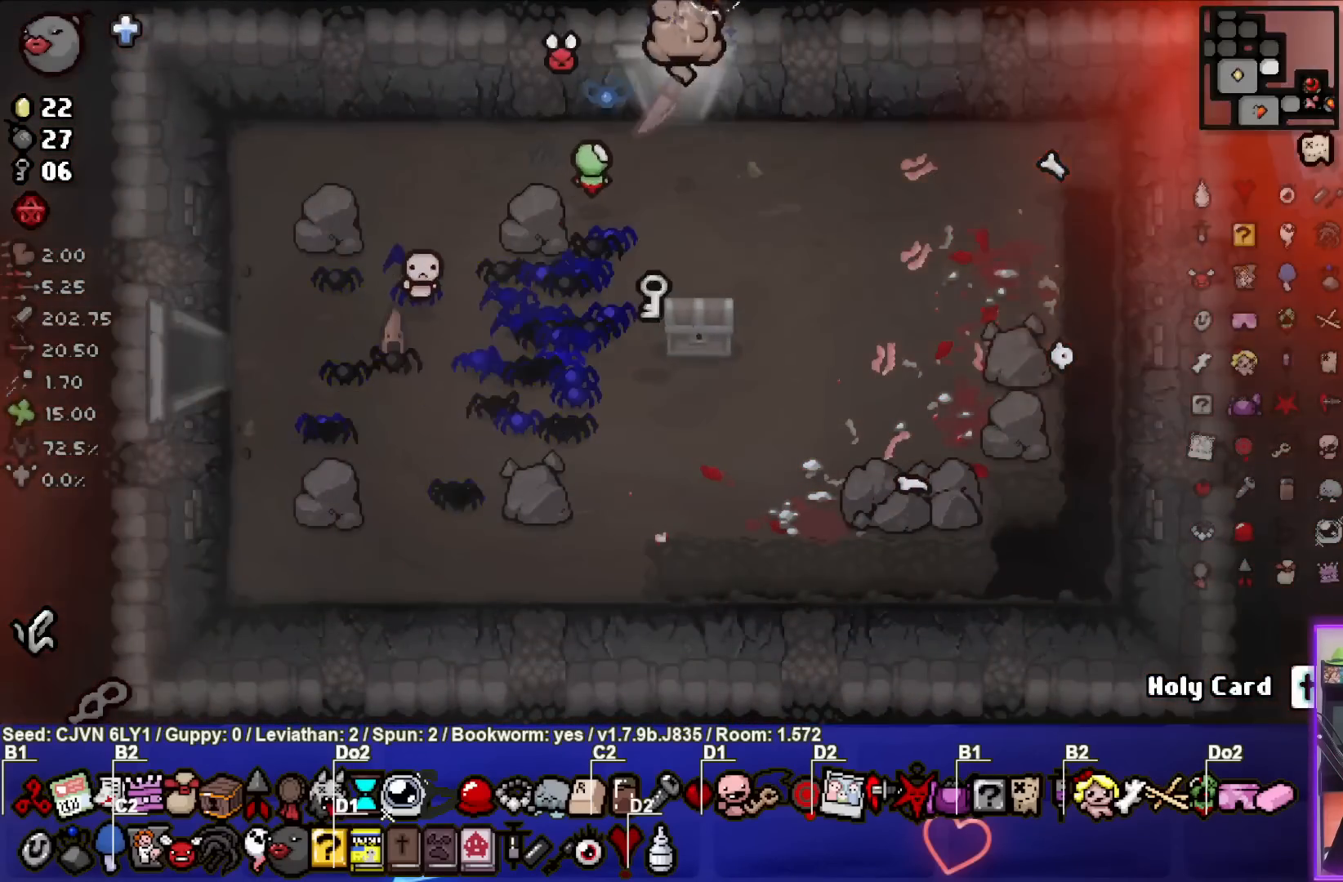
{"buttons": ["TRIANGLE"], "left_stick": "center", "events": [[67, "left_stick", "center"]]}
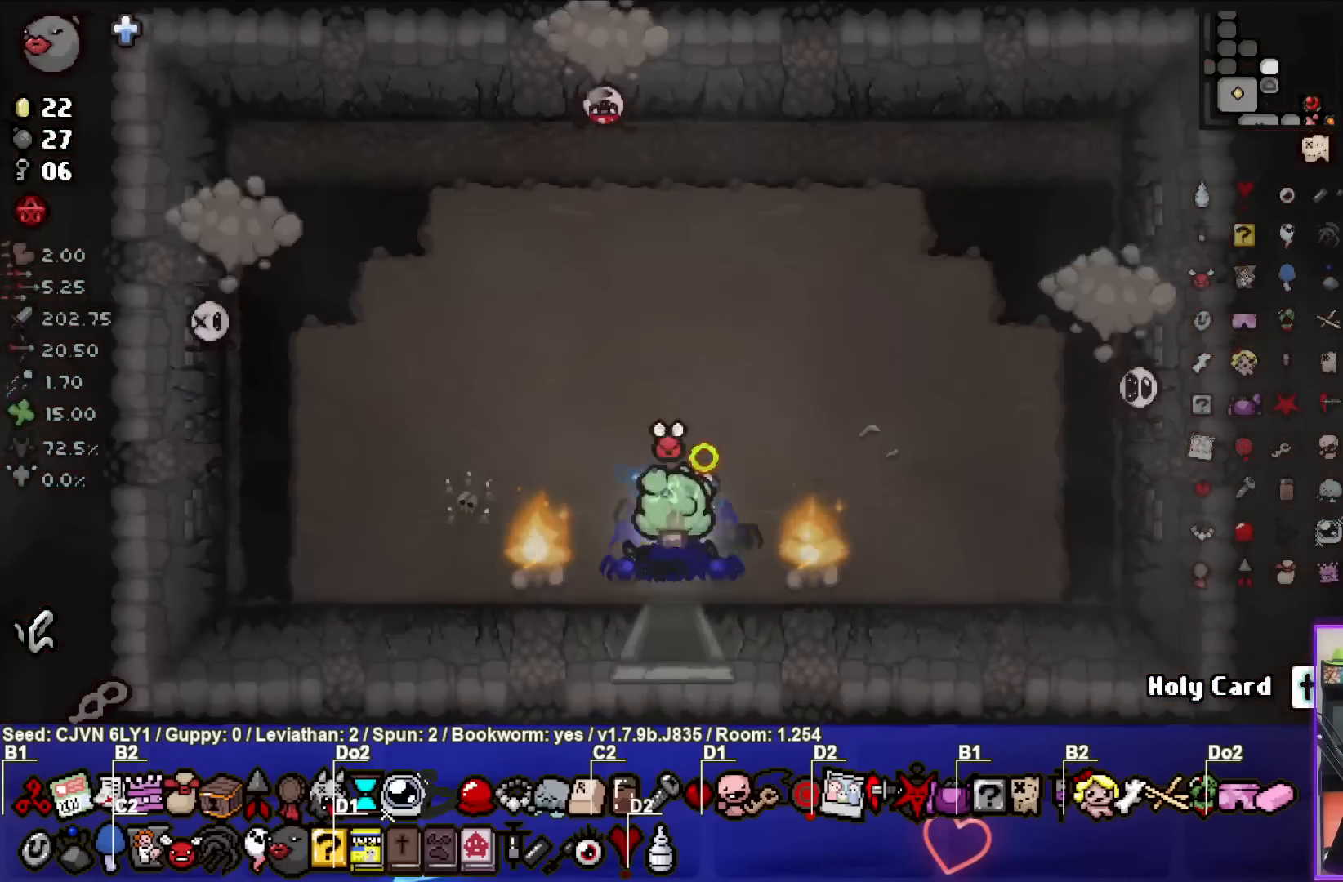
{"buttons": ["TRIANGLE"], "left_stick": "center", "events": [[167, "TRIANGLE", "up"], [167, "left_stick", "up"], [267, "TRIANGLE", "down"], [333, "left_stick", "down"], [483, "left_stick", "center"]]}
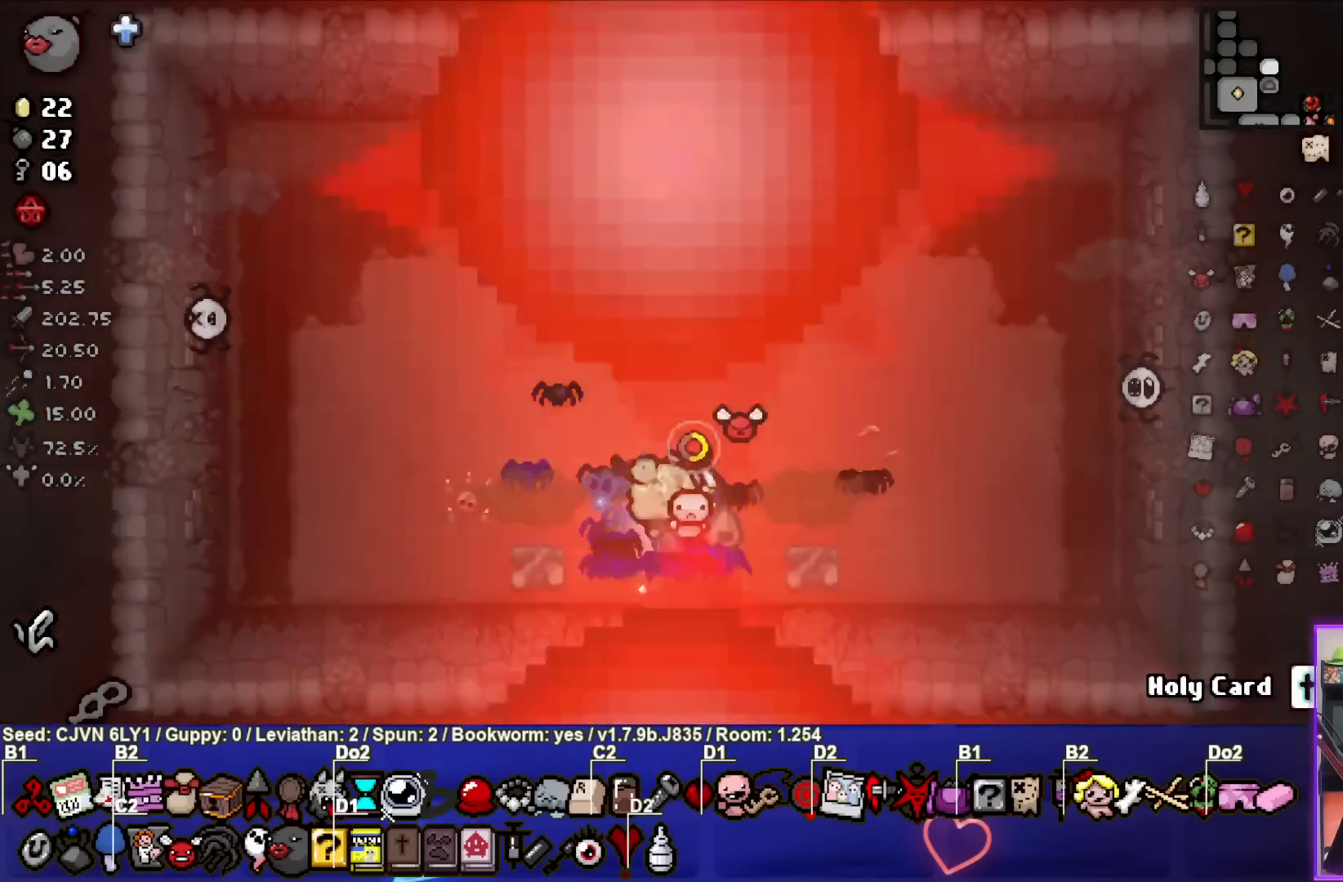
{"buttons": ["CIRCLE"], "left_stick": "center", "events": [[17, "CIRCLE", "down"], [167, "TRIANGLE", "up"], [217, "CIRCLE", "up"], [300, "CIRCLE", "down"]]}
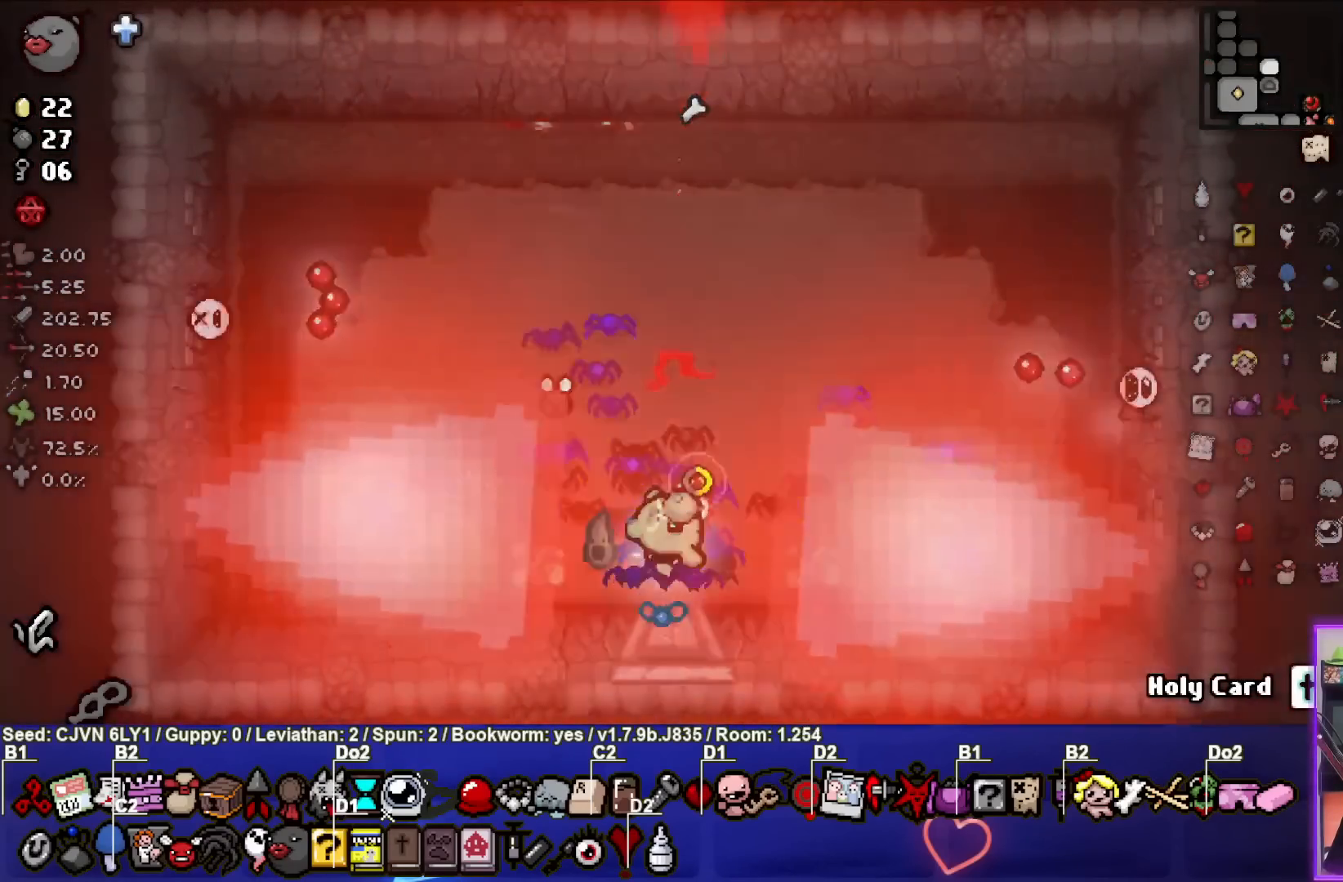
{"buttons": ["CIRCLE"], "left_stick": "down", "events": [[400, "left_stick", "down"]]}
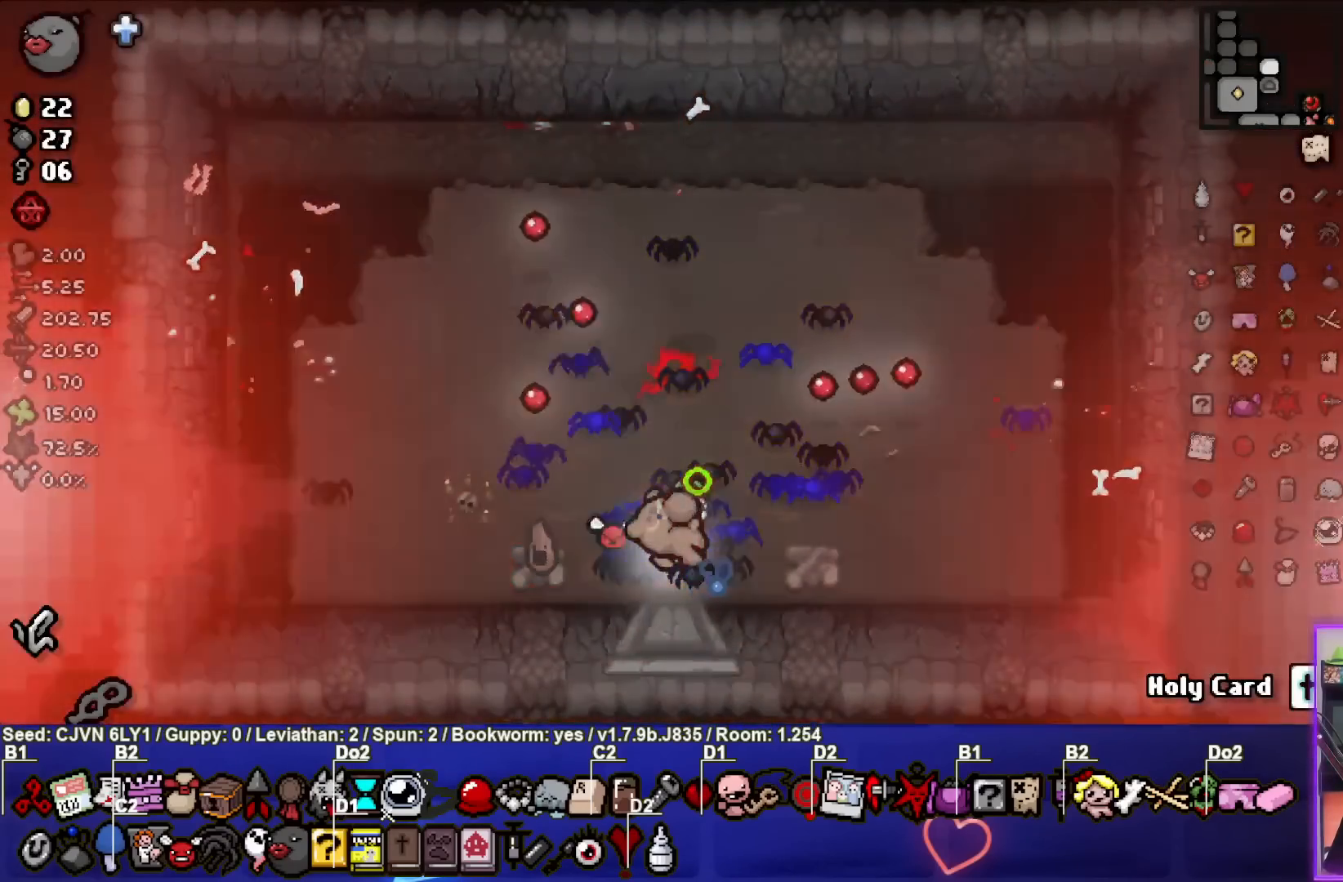
{"buttons": ["CIRCLE"], "left_stick": "right", "events": [[50, "left_stick", "center"], [167, "left_stick", "right"]]}
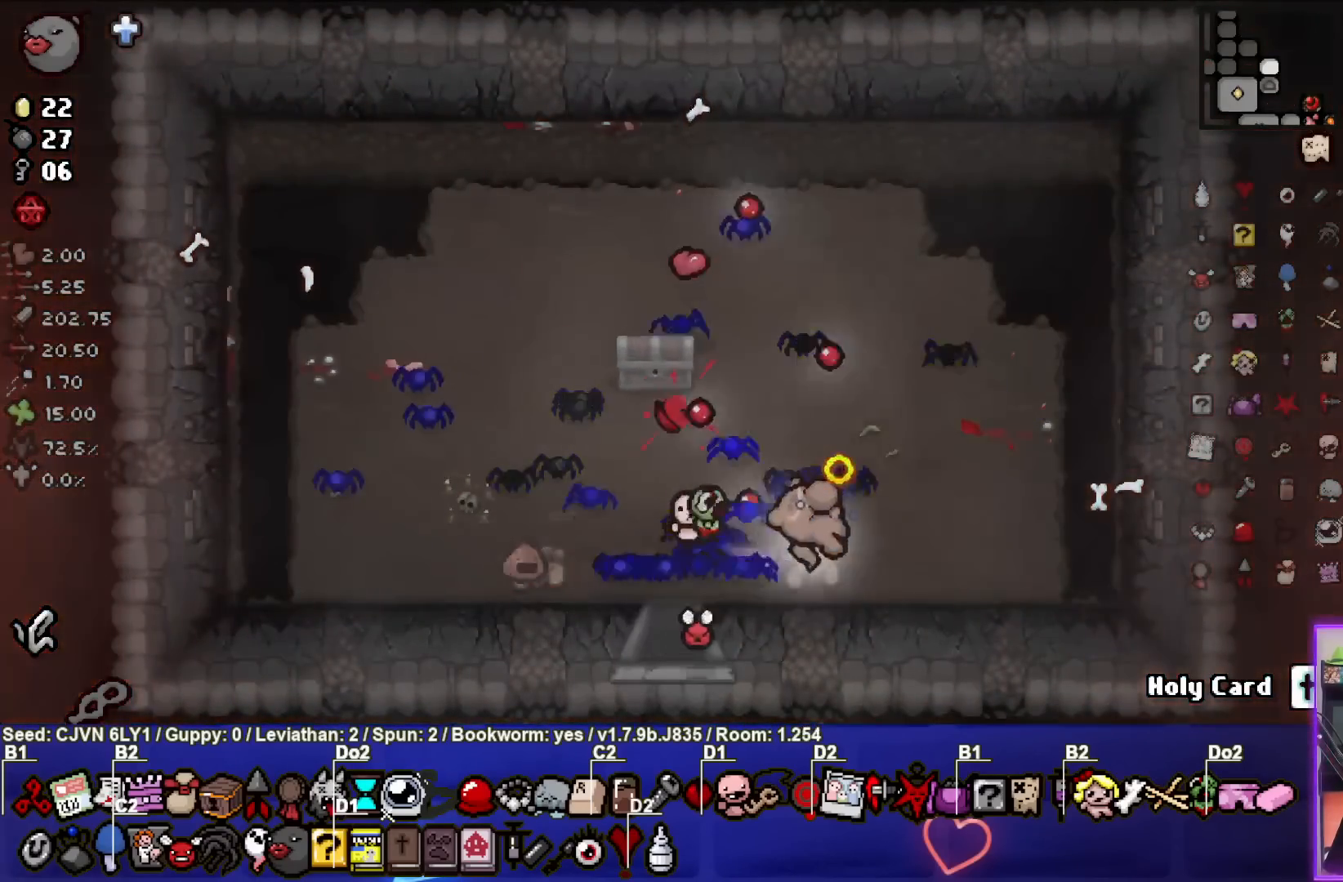
{"buttons": ["CIRCLE"], "left_stick": "left", "events": [[217, "left_stick", "center"], [383, "left_stick", "left"]]}